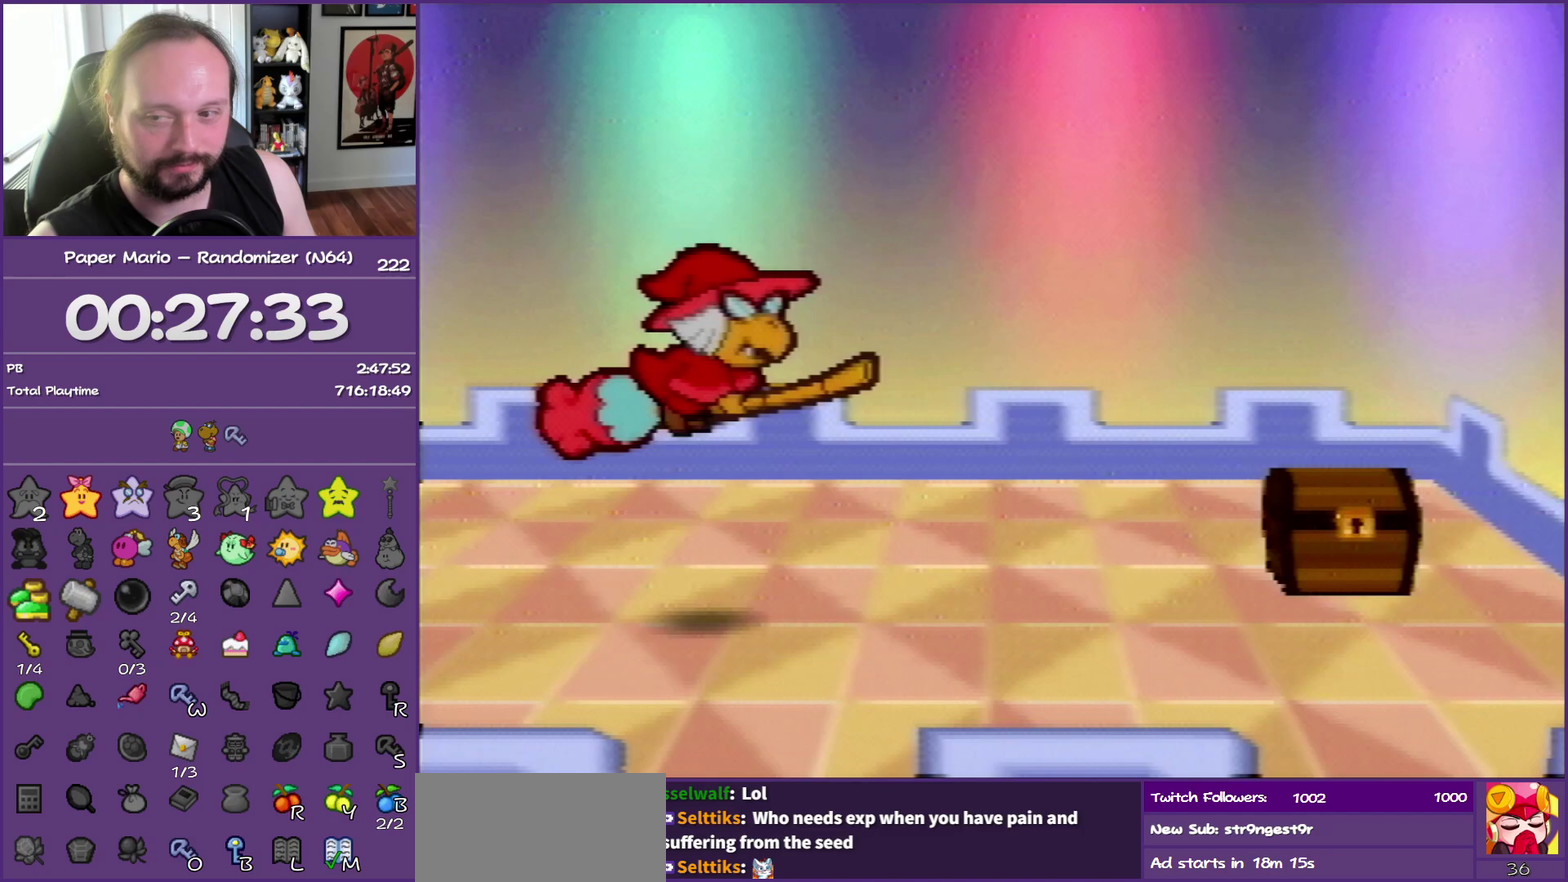
Gameplay with a controller (Nintendo layout); each line is a JSON object with the inputs held at the frame after it. "events" lists button and stick changes between this image and that frame as [ms after this image, input, new state], when the widget could be followed in between. This overlay highlights the sticks when they move; stick clicks (L3) are not distinguishable. Not read: L3 R3.
{"buttons": ["B"], "left_stick": "right", "events": []}
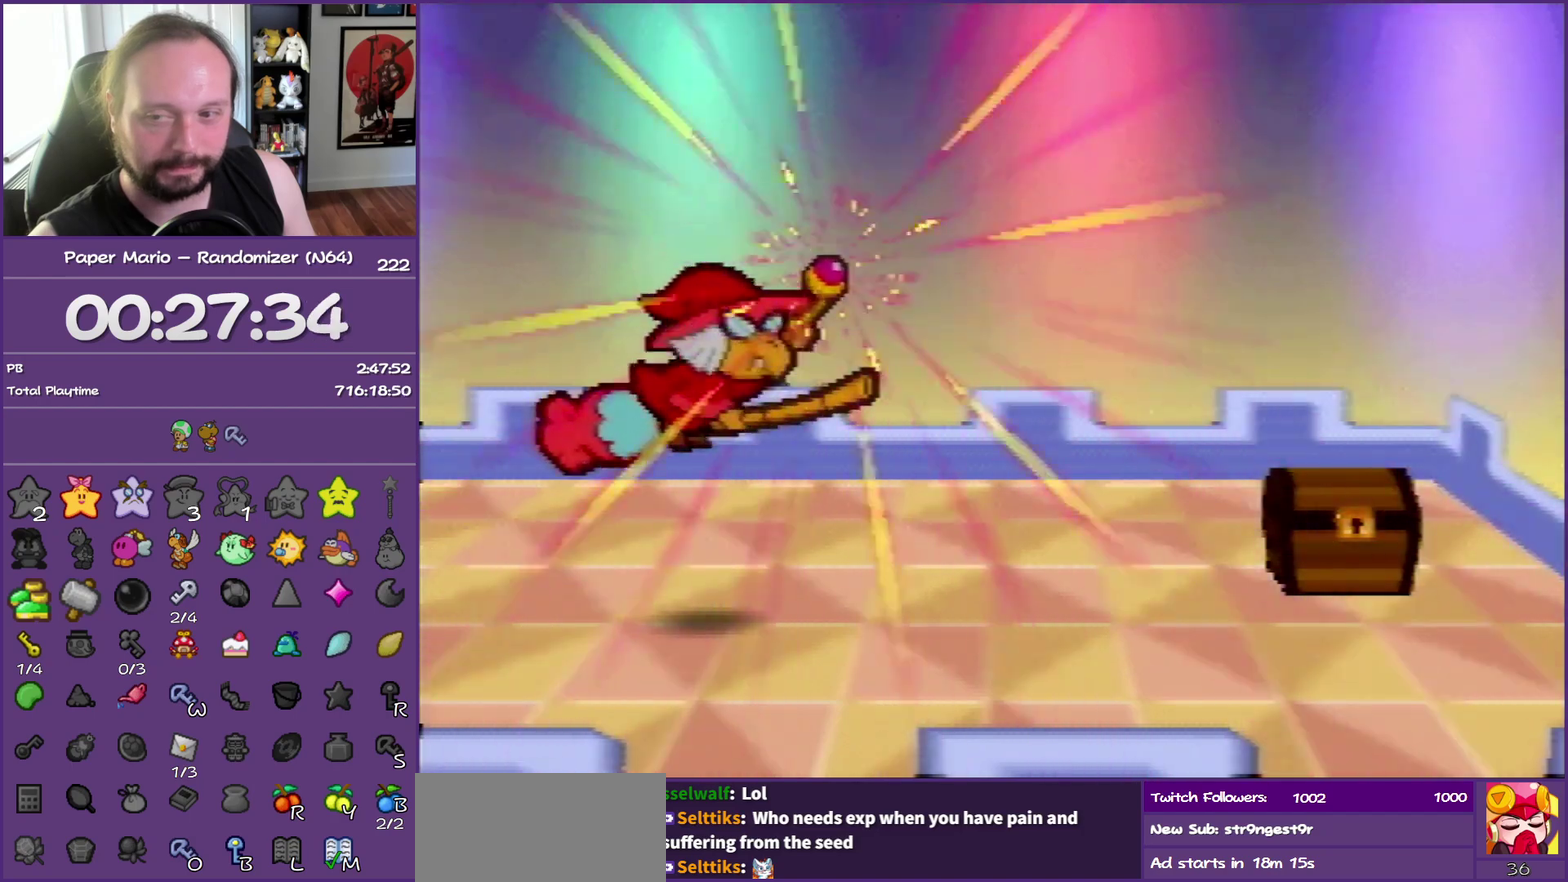
{"buttons": ["B"], "left_stick": "right", "events": []}
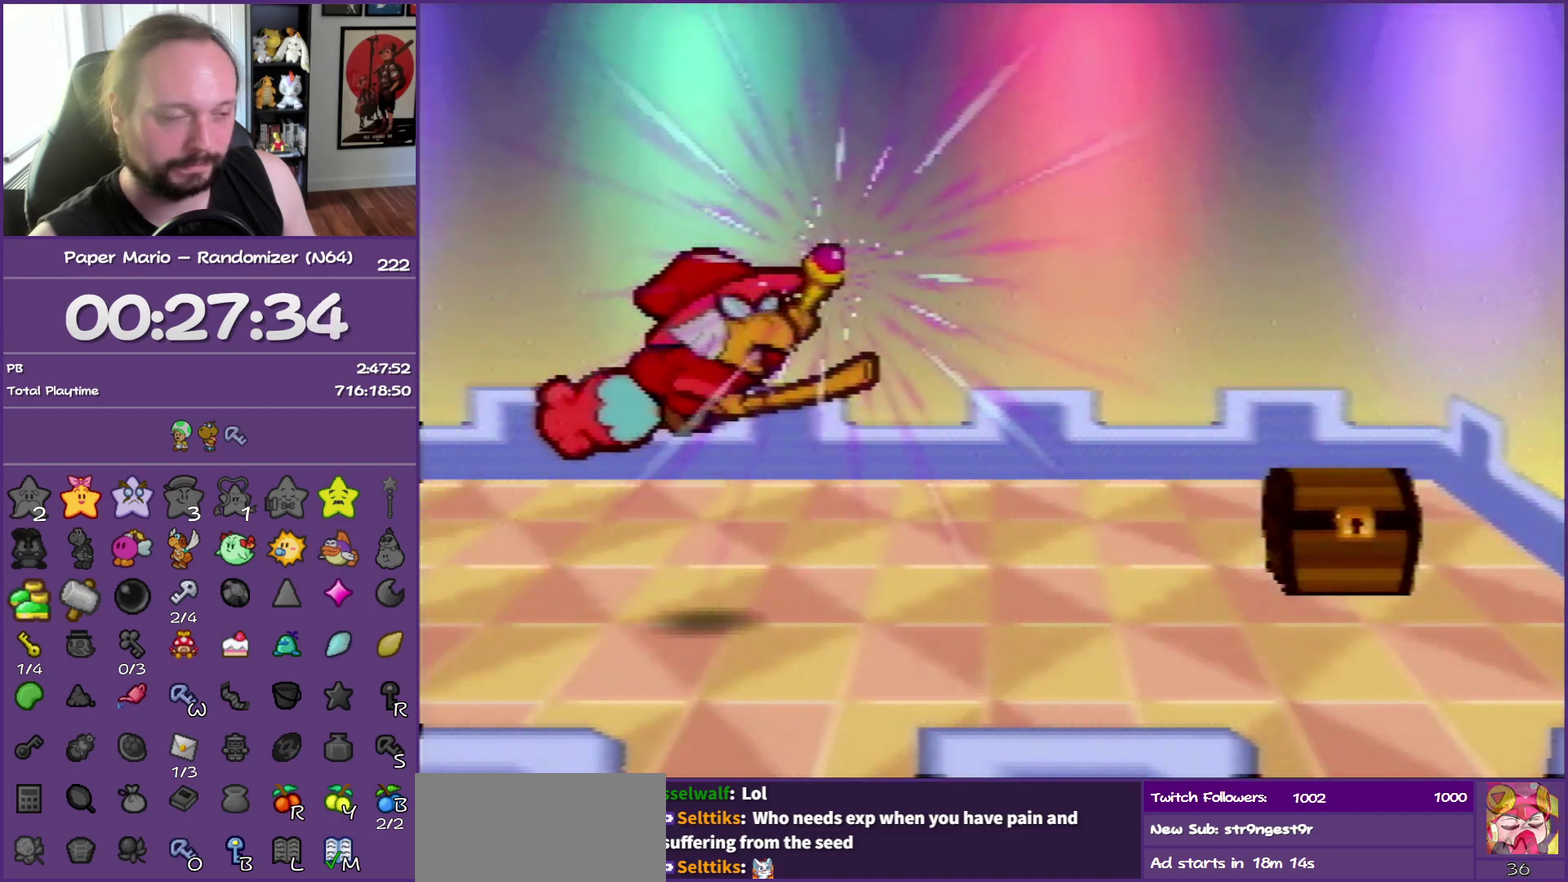
{"buttons": ["B"], "left_stick": "right", "events": []}
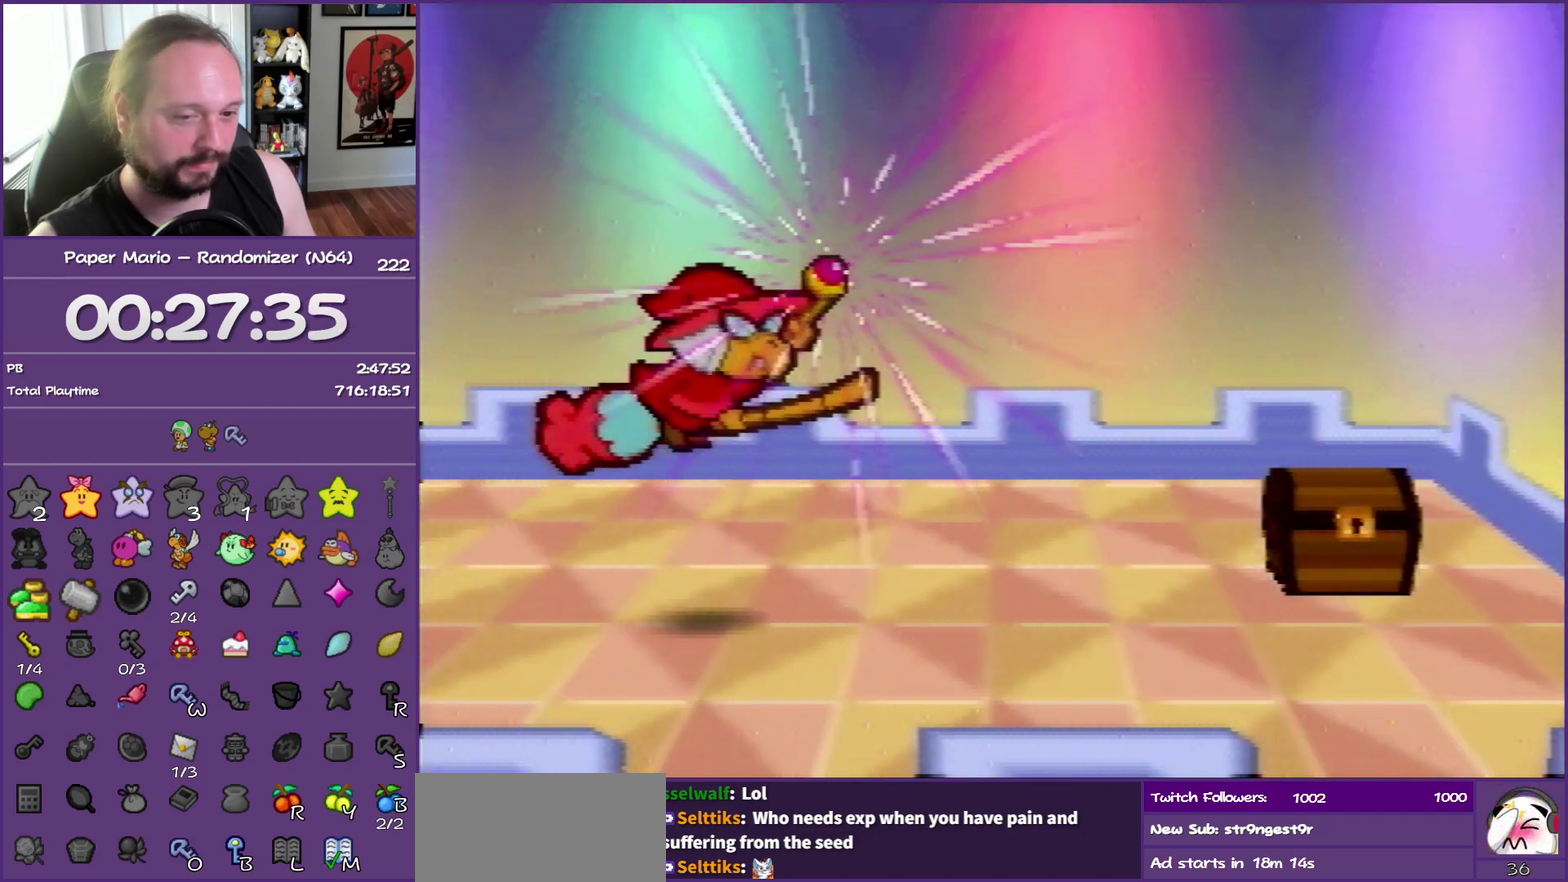
{"buttons": ["B"], "left_stick": "right", "events": []}
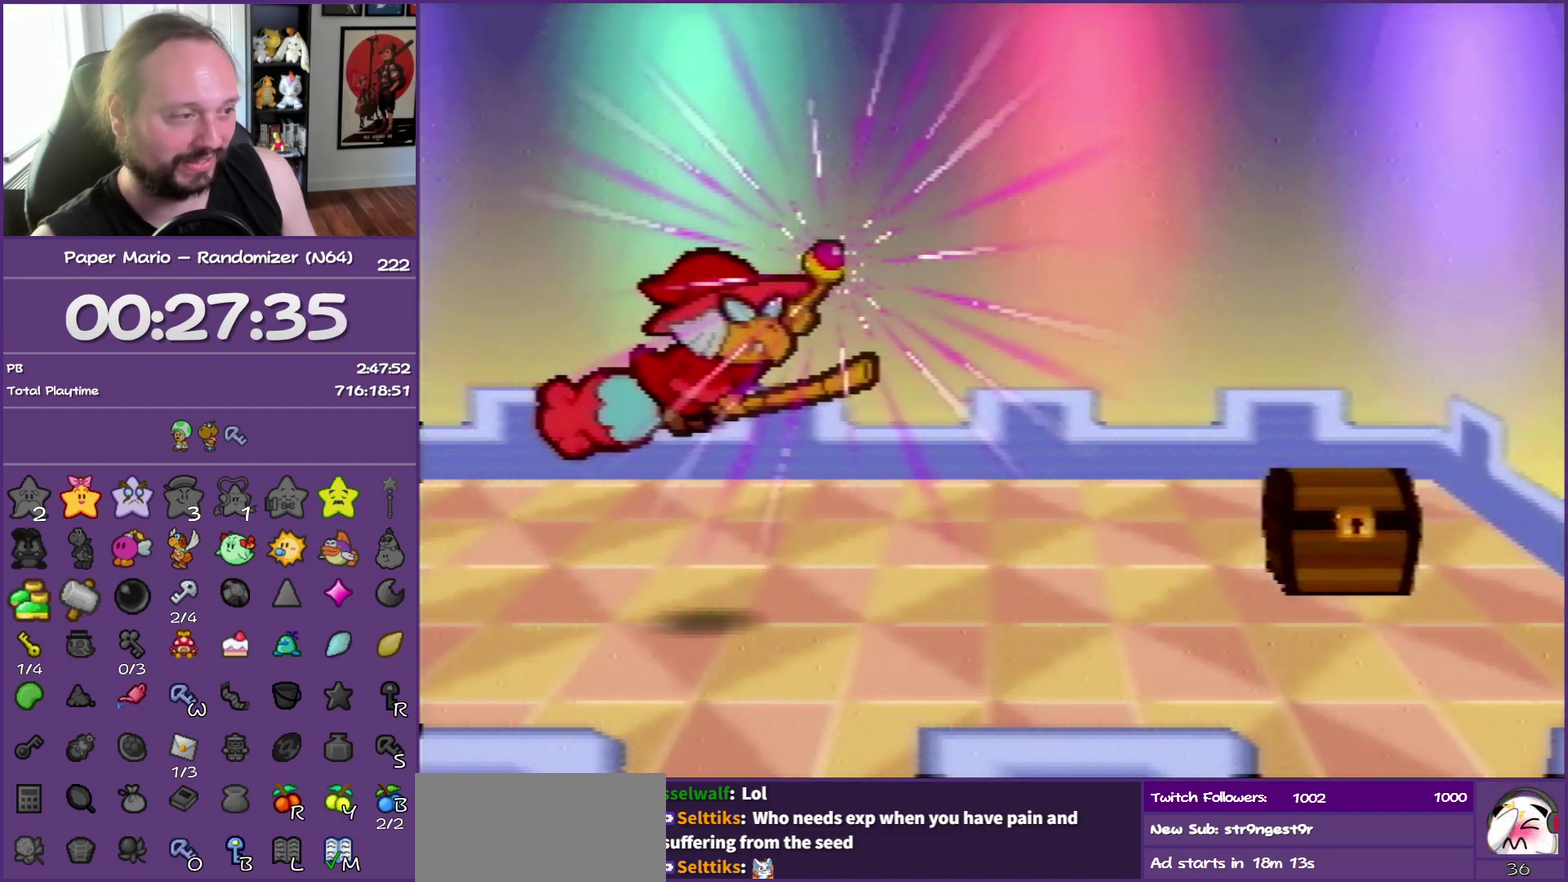
{"buttons": ["B"], "left_stick": "right", "events": []}
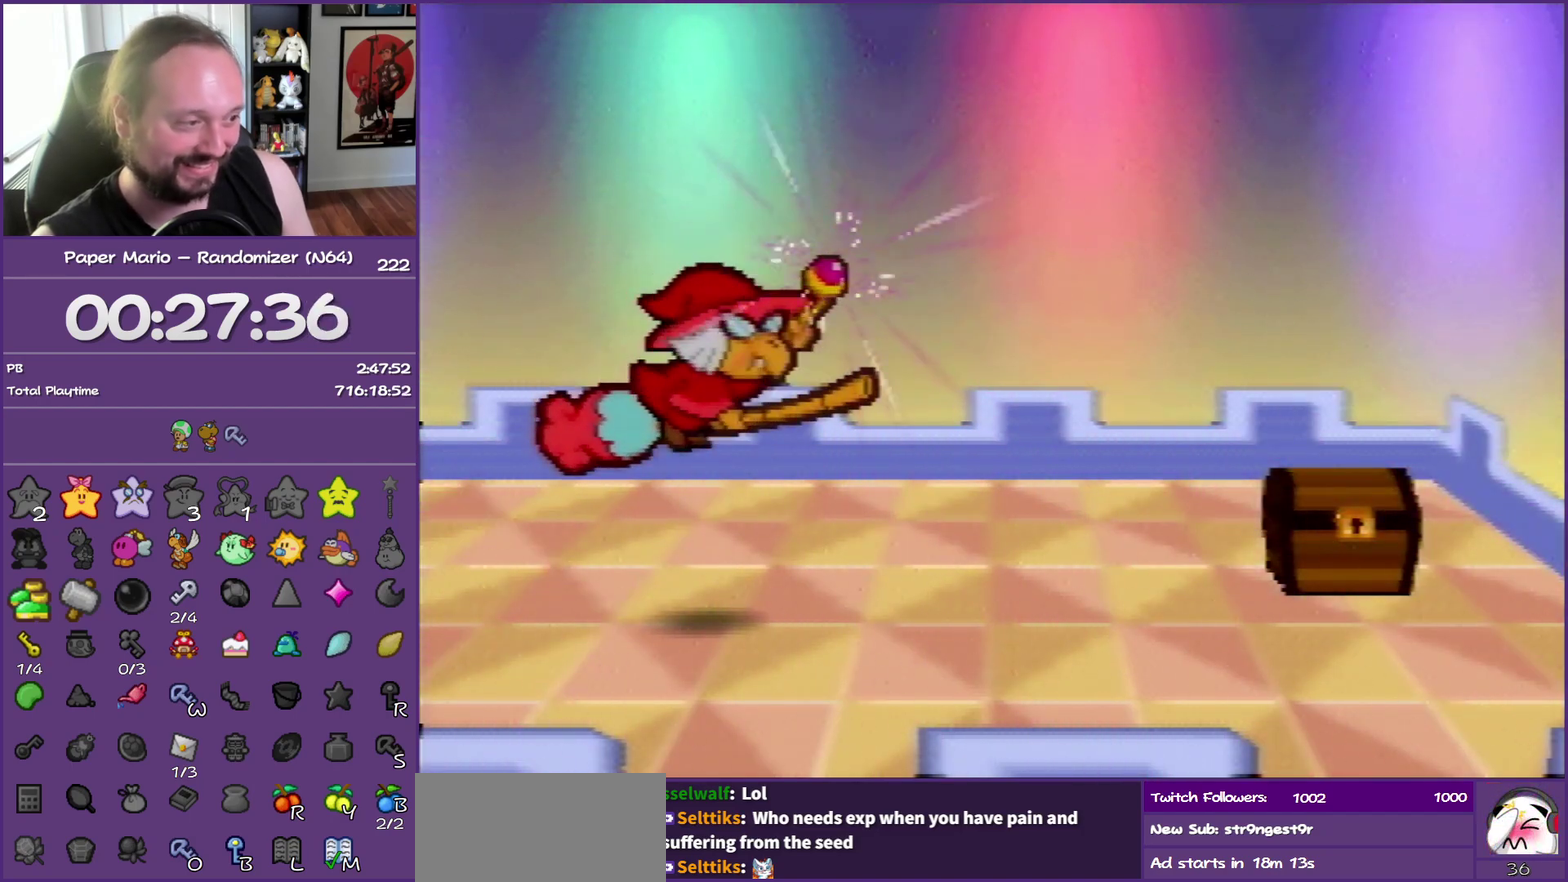
{"buttons": ["B"], "left_stick": "right", "events": []}
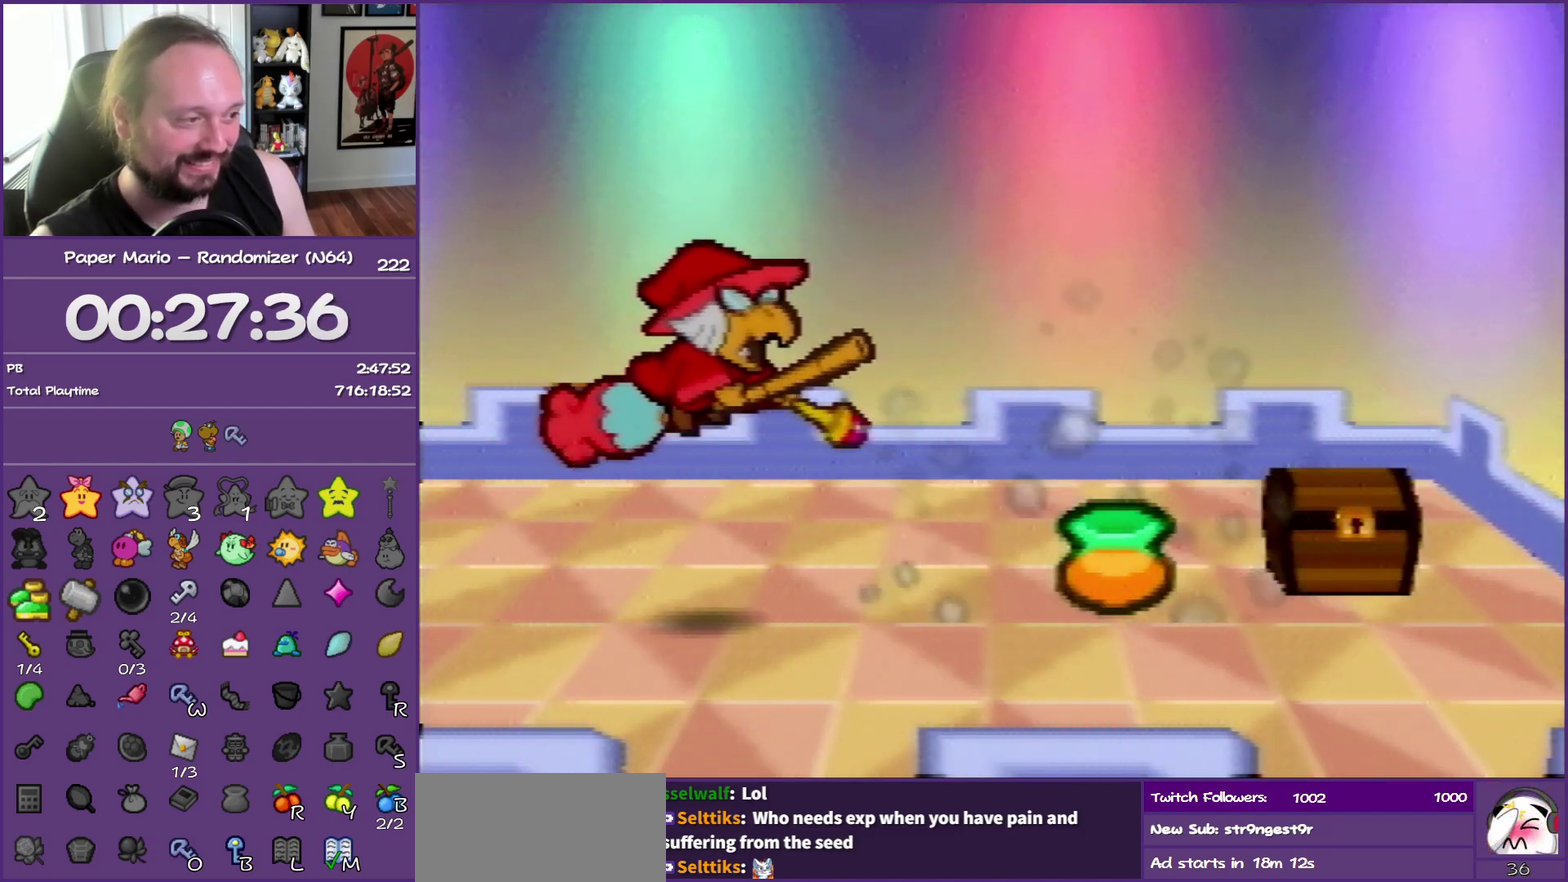
{"buttons": ["B"], "left_stick": "right", "events": []}
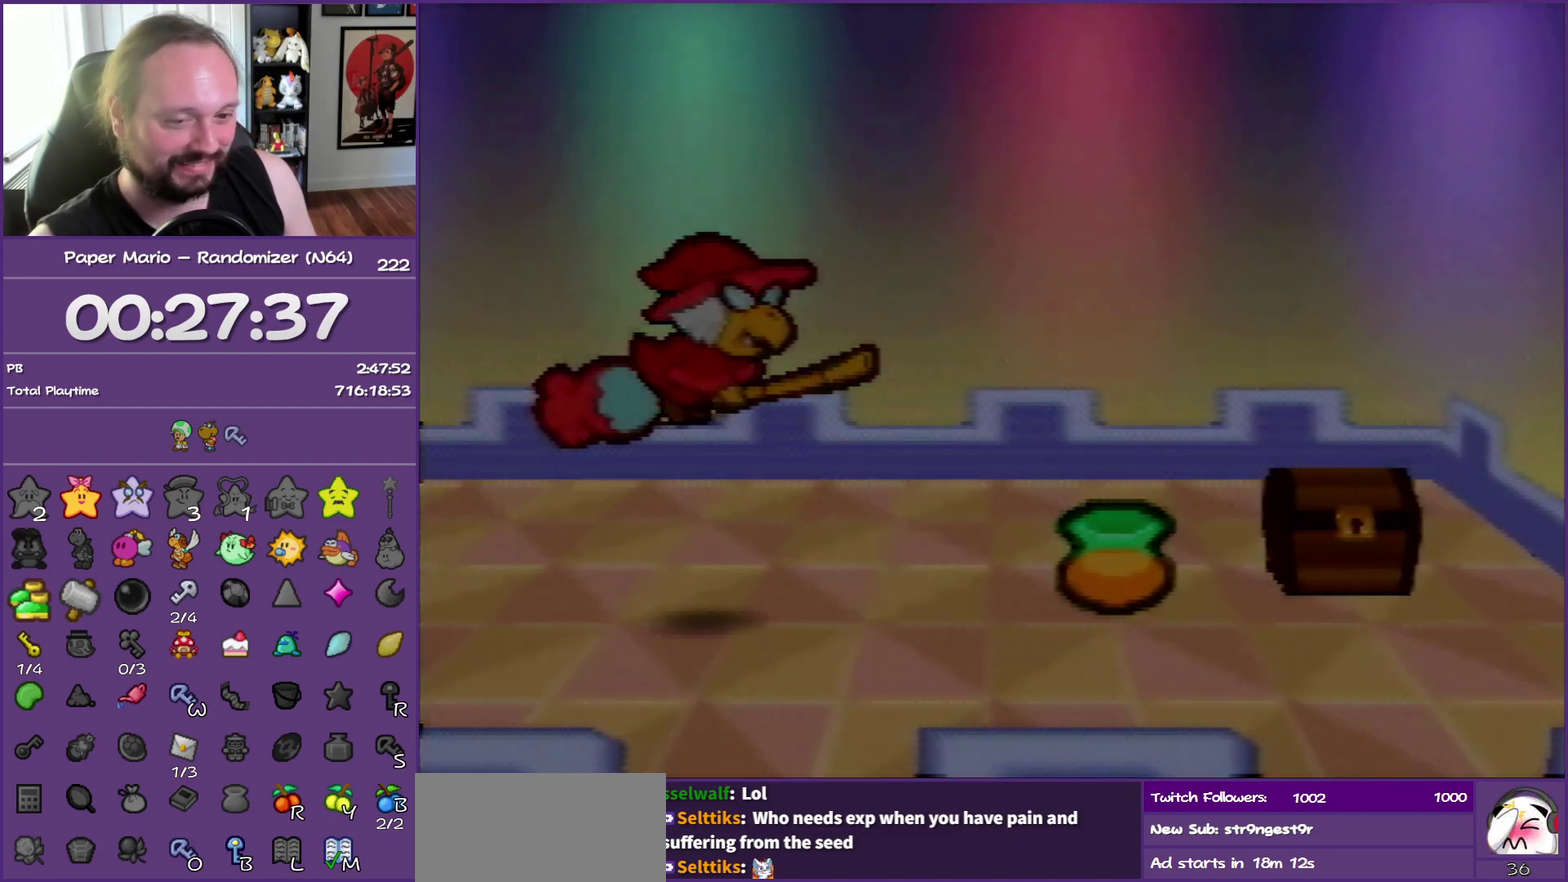
{"buttons": ["B", "Z"], "left_stick": "right", "events": [[483, "Z", "down"]]}
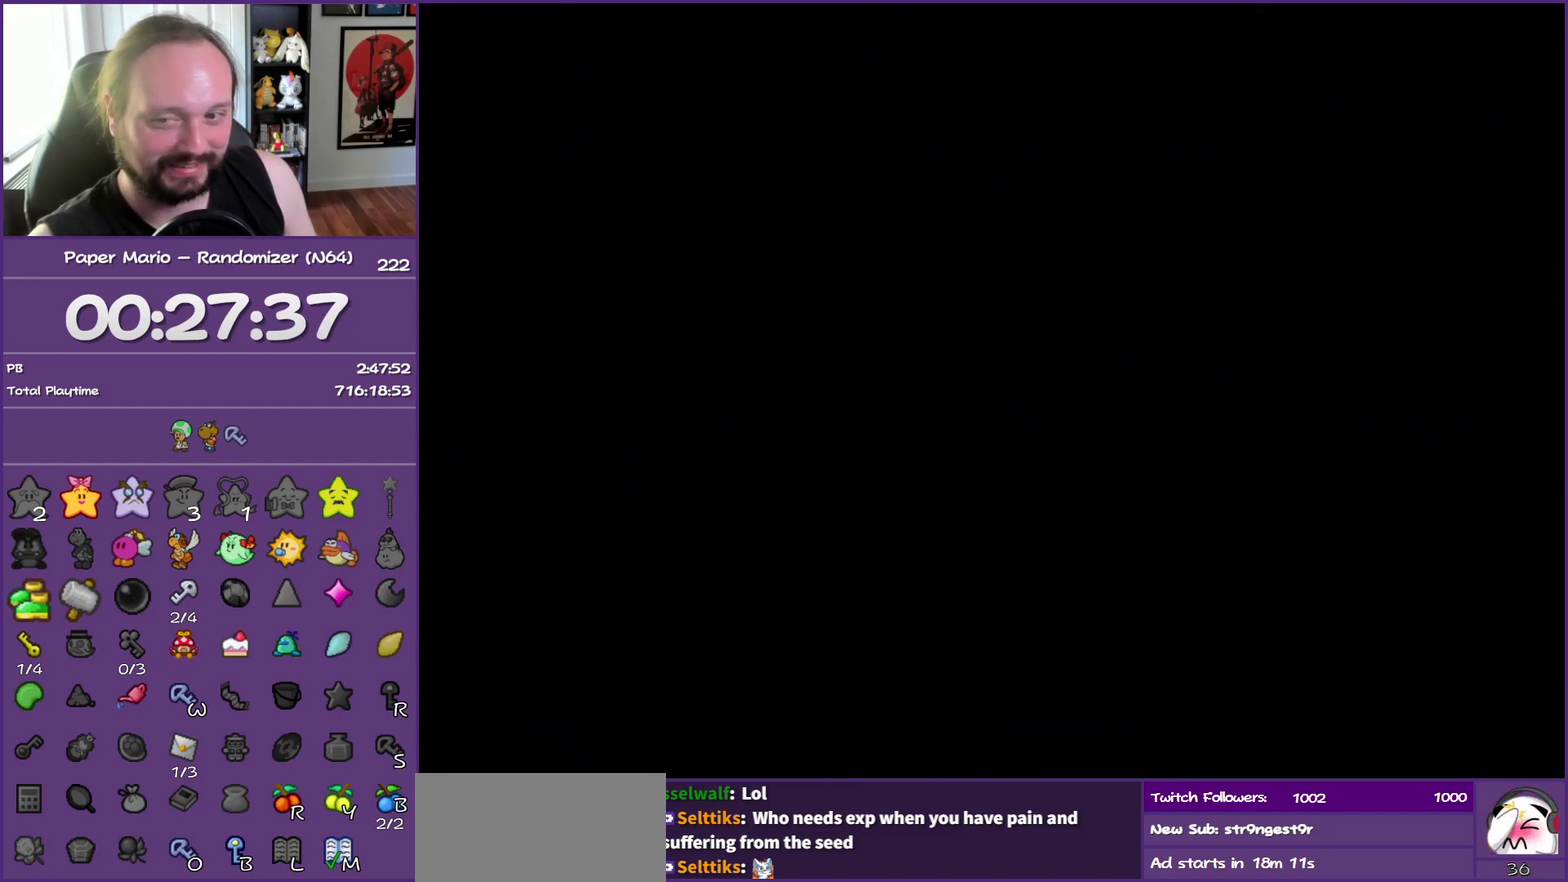
{"buttons": [], "left_stick": "right", "events": [[100, "Z", "up"], [117, "B", "up"], [183, "Z", "down"], [283, "Z", "up"], [383, "Z", "down"], [467, "Z", "up"]]}
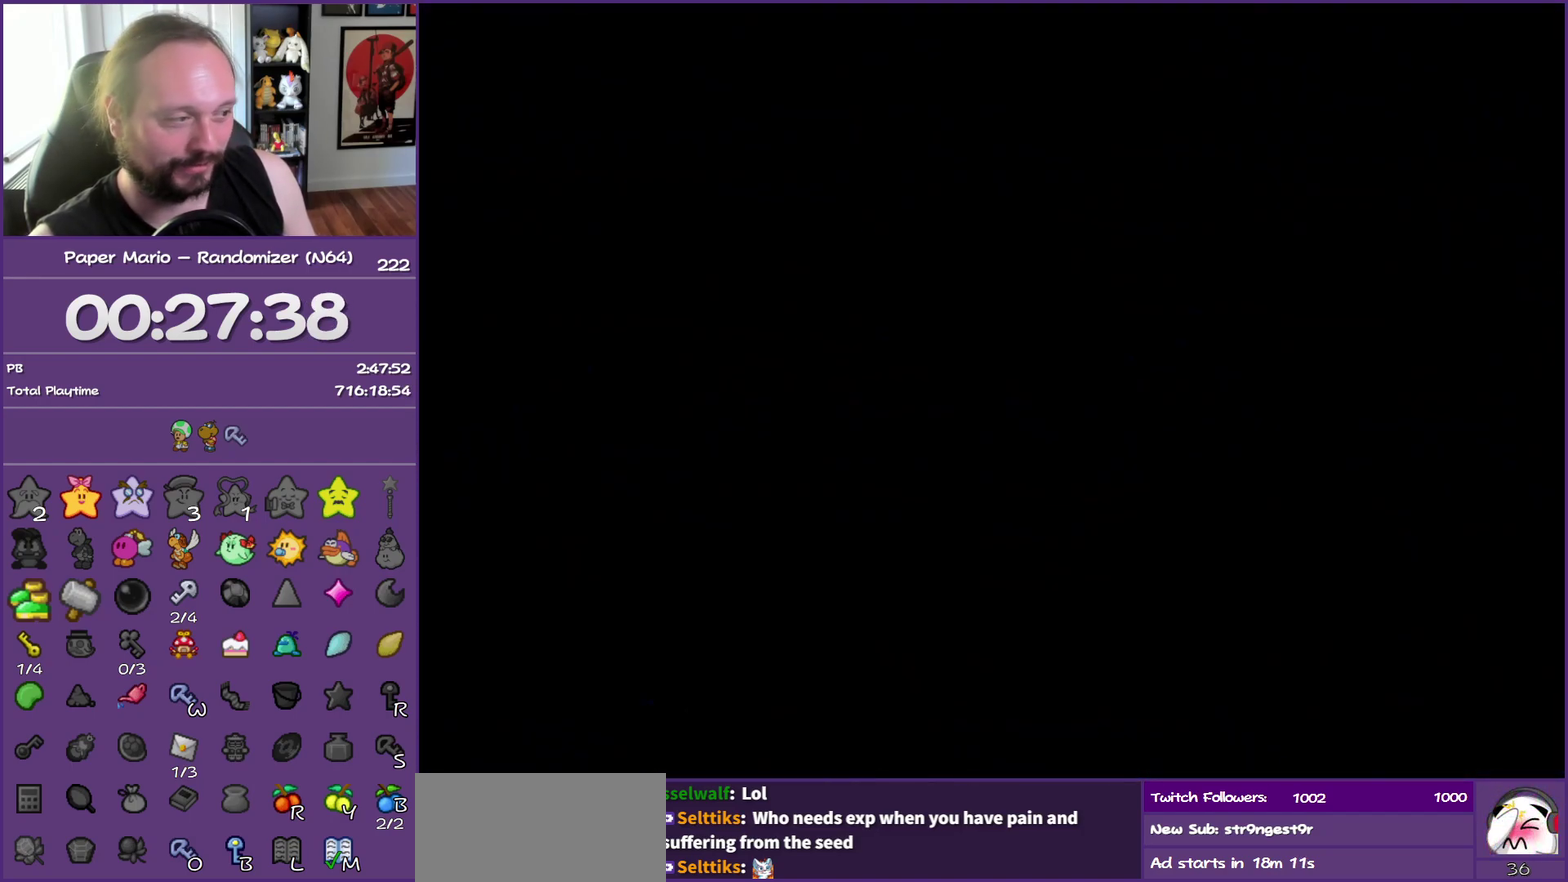
{"buttons": ["Z"], "left_stick": "right", "events": [[83, "Z", "down"], [150, "Z", "up"], [250, "Z", "down"], [383, "Z", "up"], [483, "Z", "down"]]}
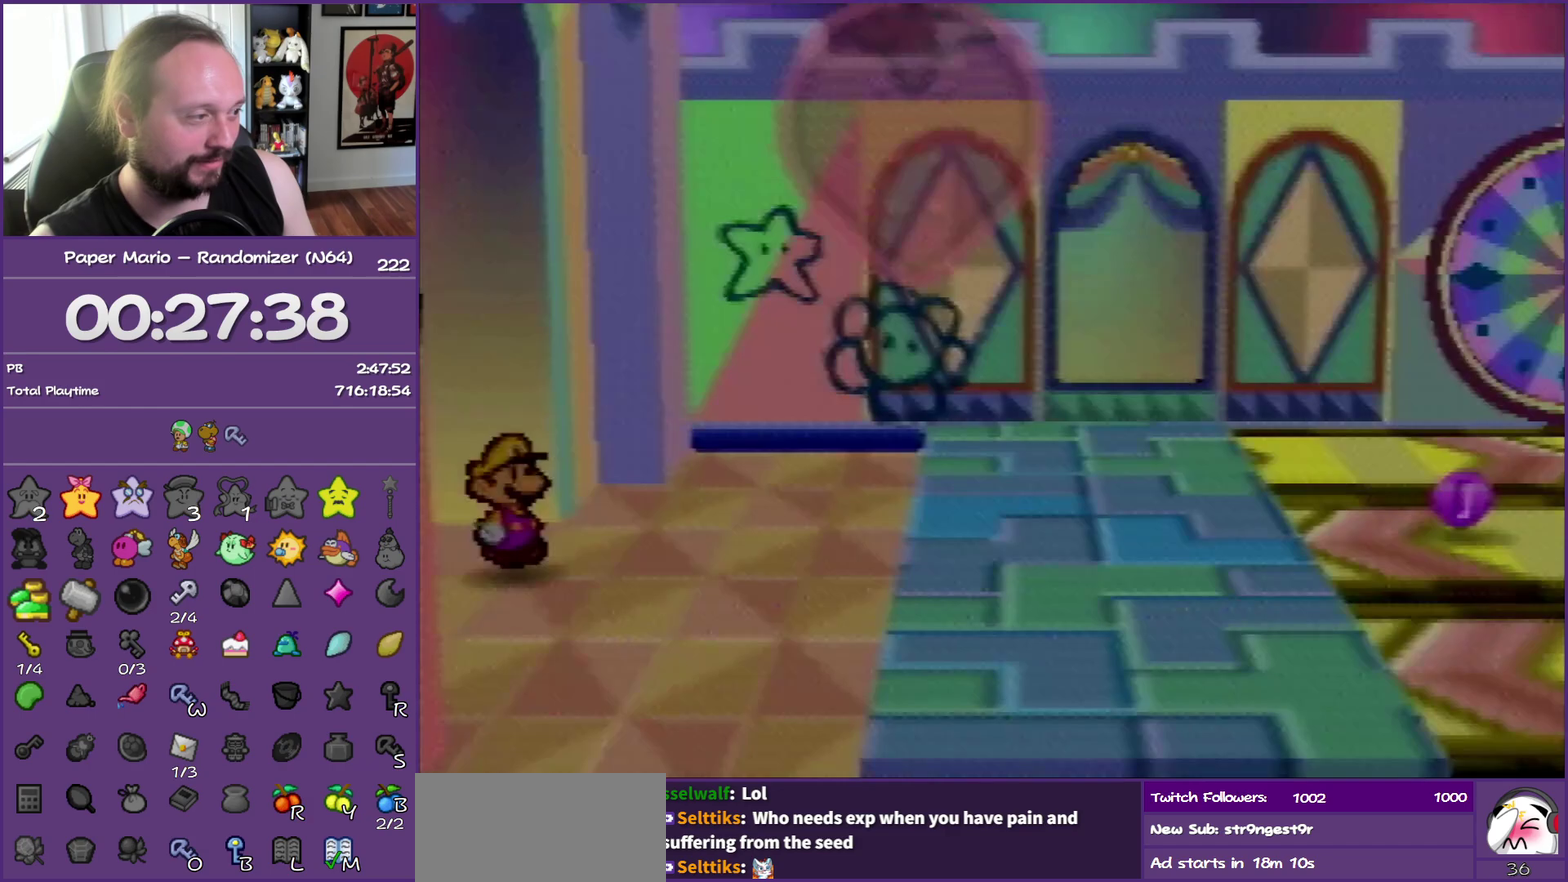
{"buttons": [], "left_stick": "up-right", "events": [[67, "Z", "up"], [150, "Z", "down"], [250, "Z", "up"], [333, "Z", "down"], [433, "Z", "up"], [500, "left_stick", "up-right"]]}
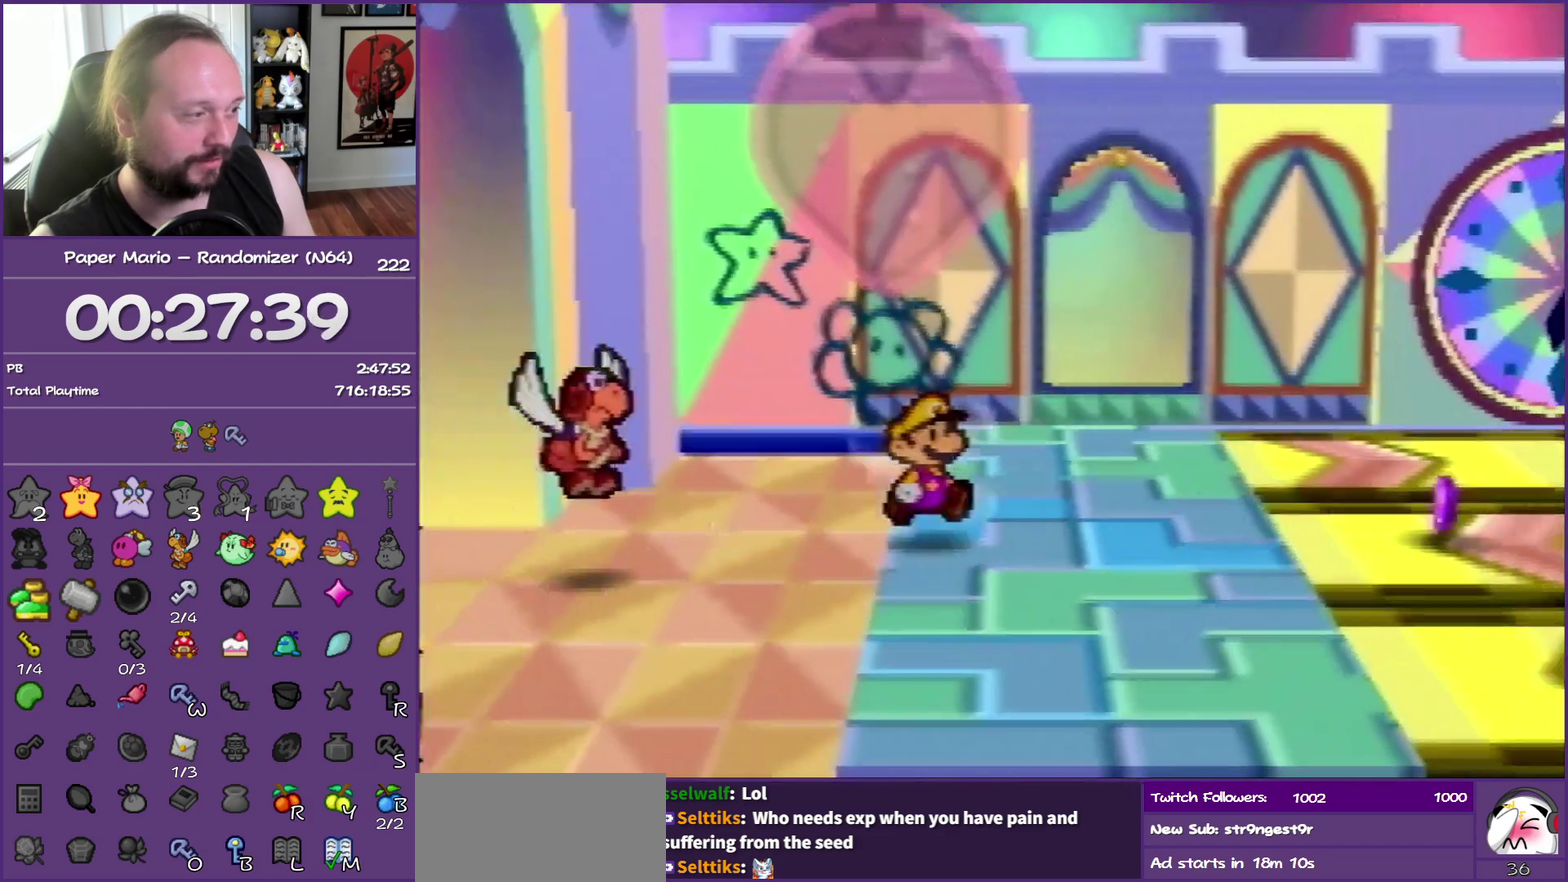
{"buttons": [], "left_stick": "right", "events": [[233, "Z", "down"], [350, "Z", "up"], [367, "left_stick", "right"]]}
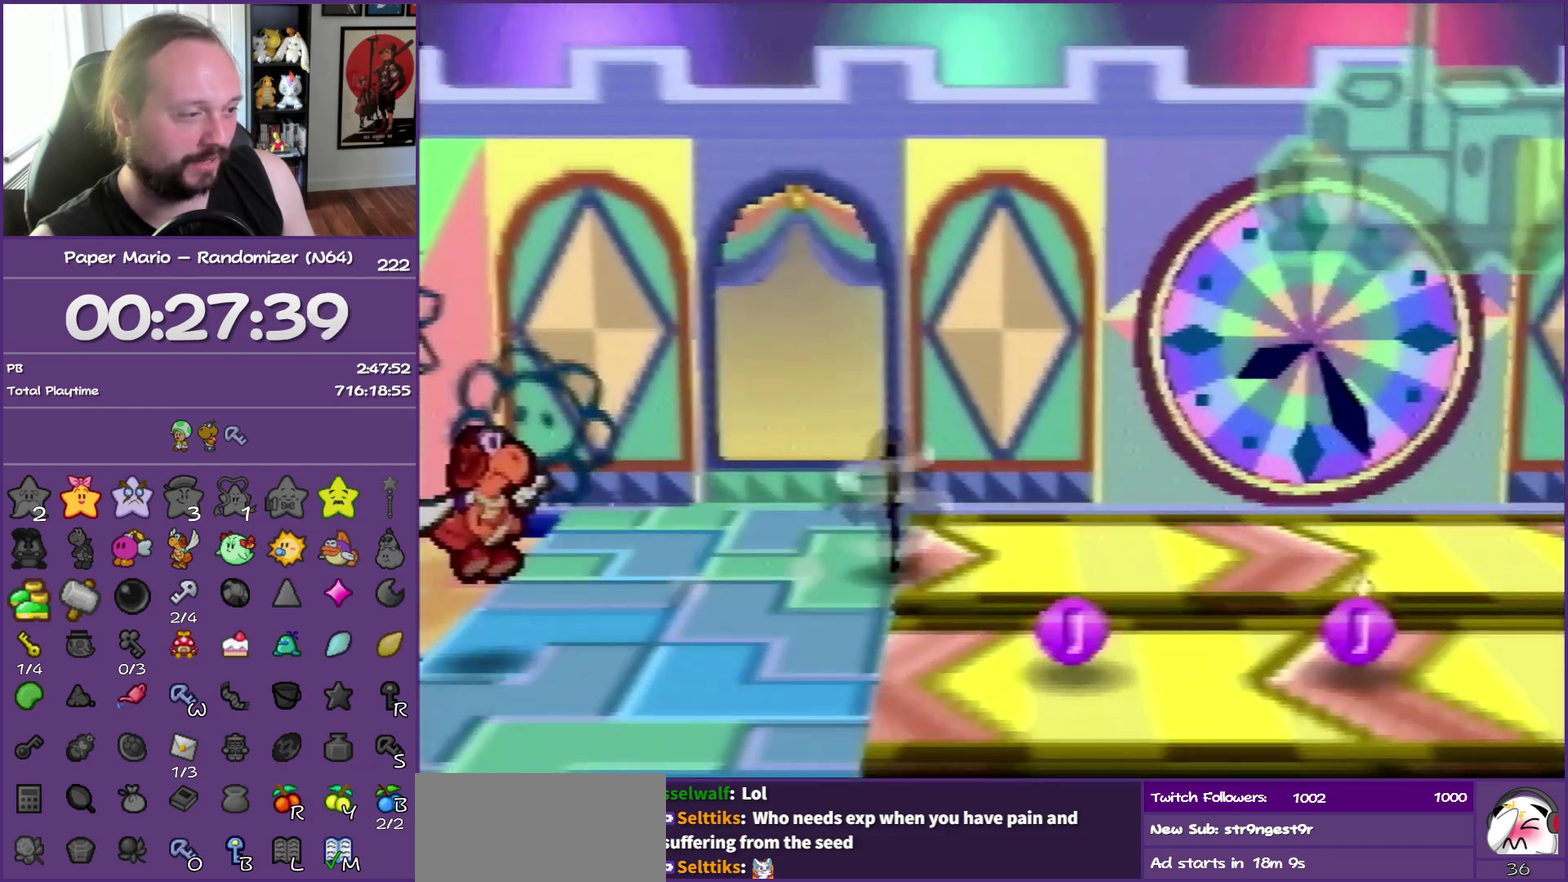
{"buttons": [], "left_stick": "right", "events": [[83, "A", "down"], [133, "A", "up"]]}
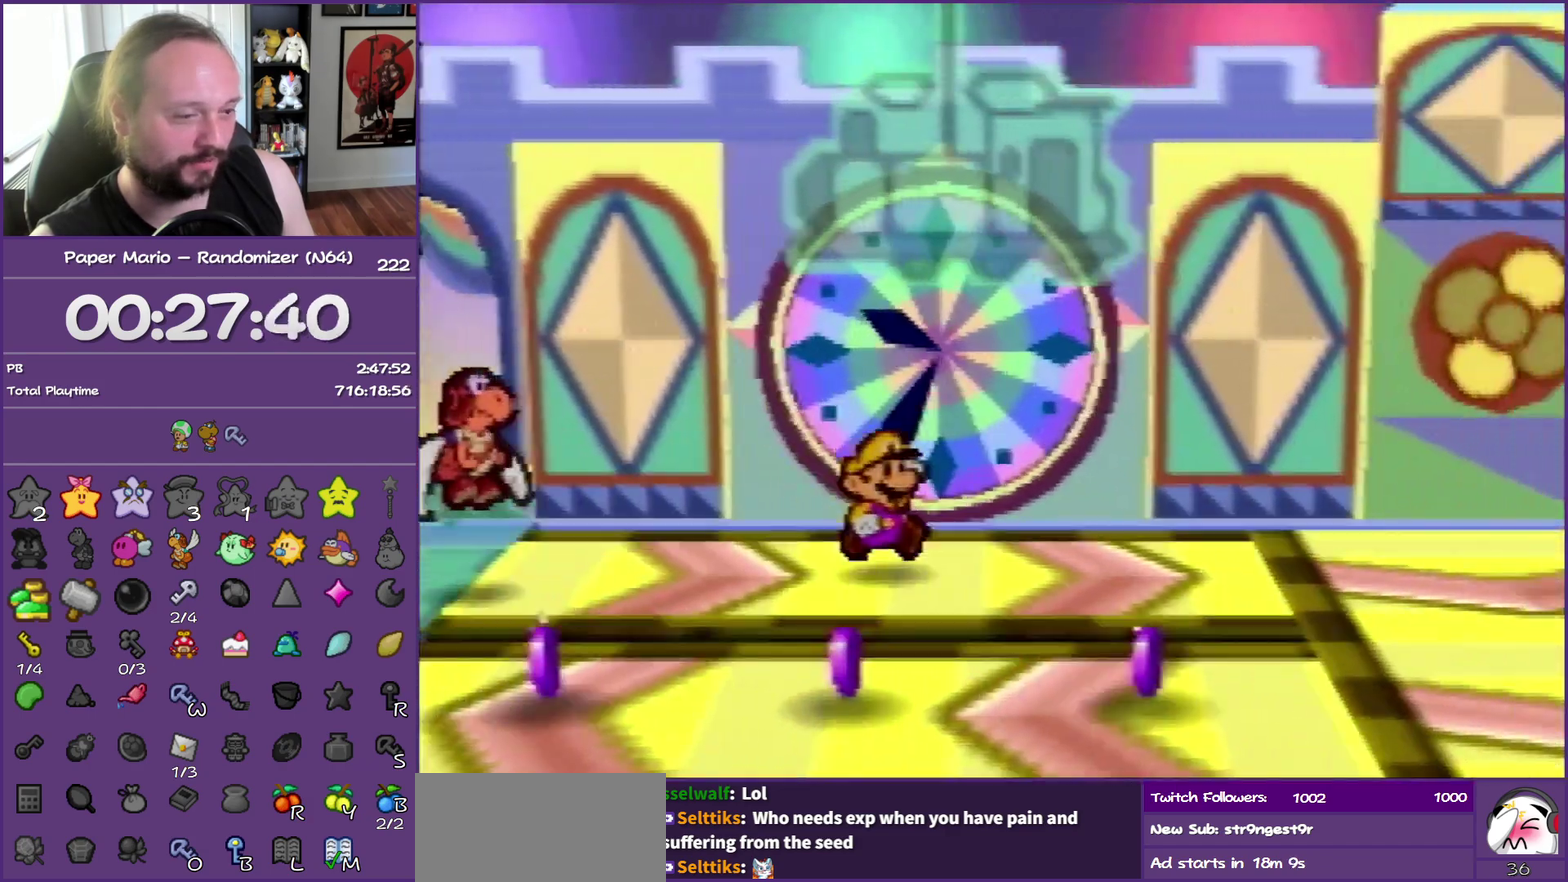
{"buttons": ["Z"], "left_stick": "right", "events": [[17, "left_stick", "down-right"], [133, "Z", "down"], [267, "left_stick", "right"]]}
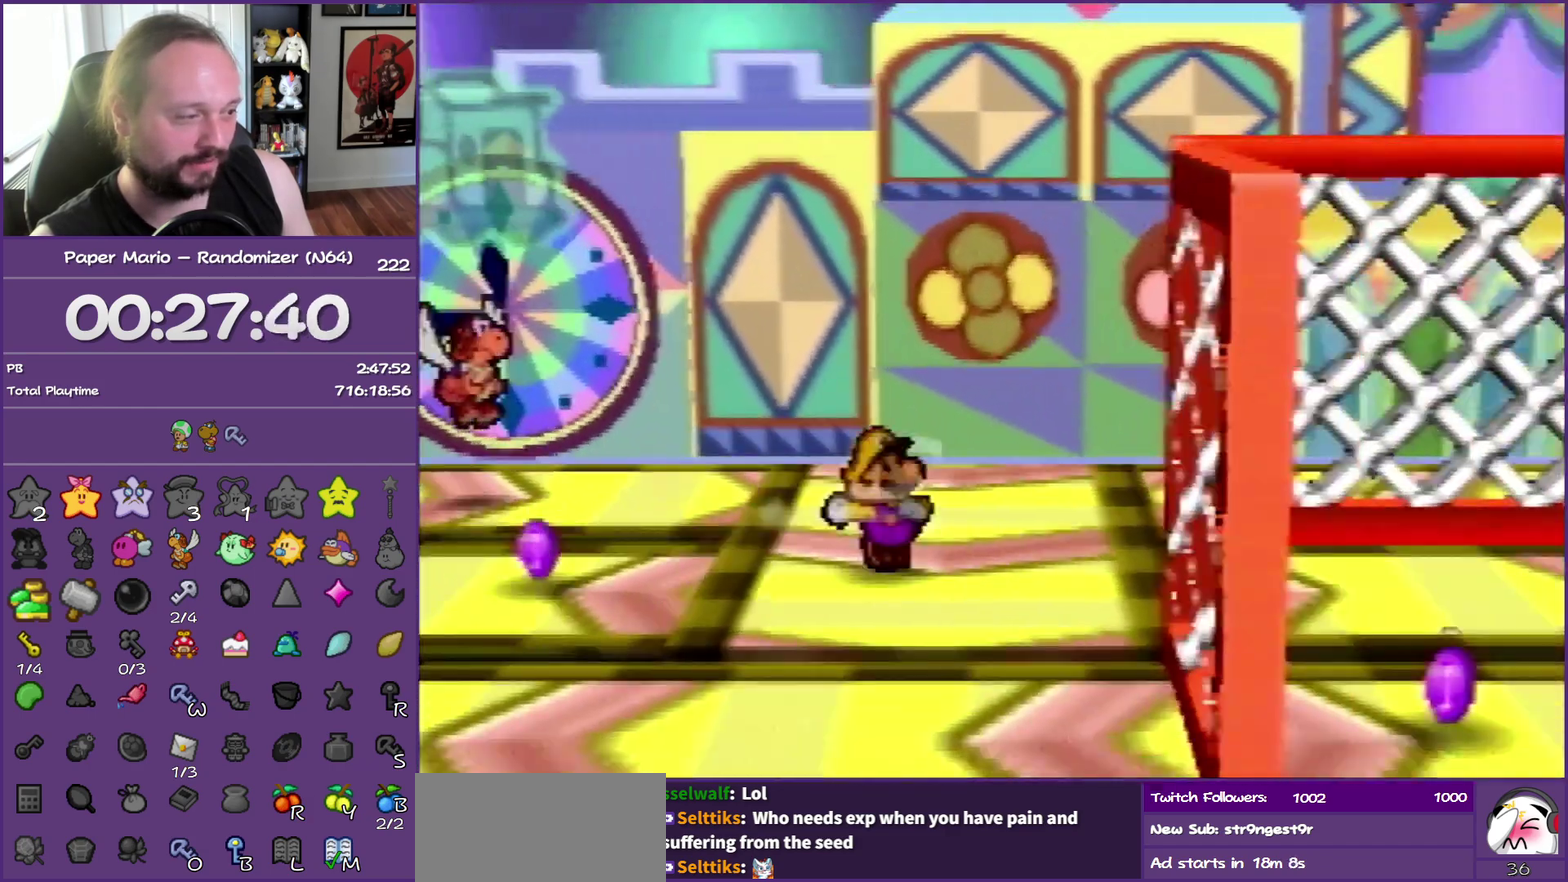
{"buttons": [], "left_stick": "up-right", "events": [[117, "Z", "up"], [217, "A", "down"], [267, "A", "up"], [467, "left_stick", "up-right"]]}
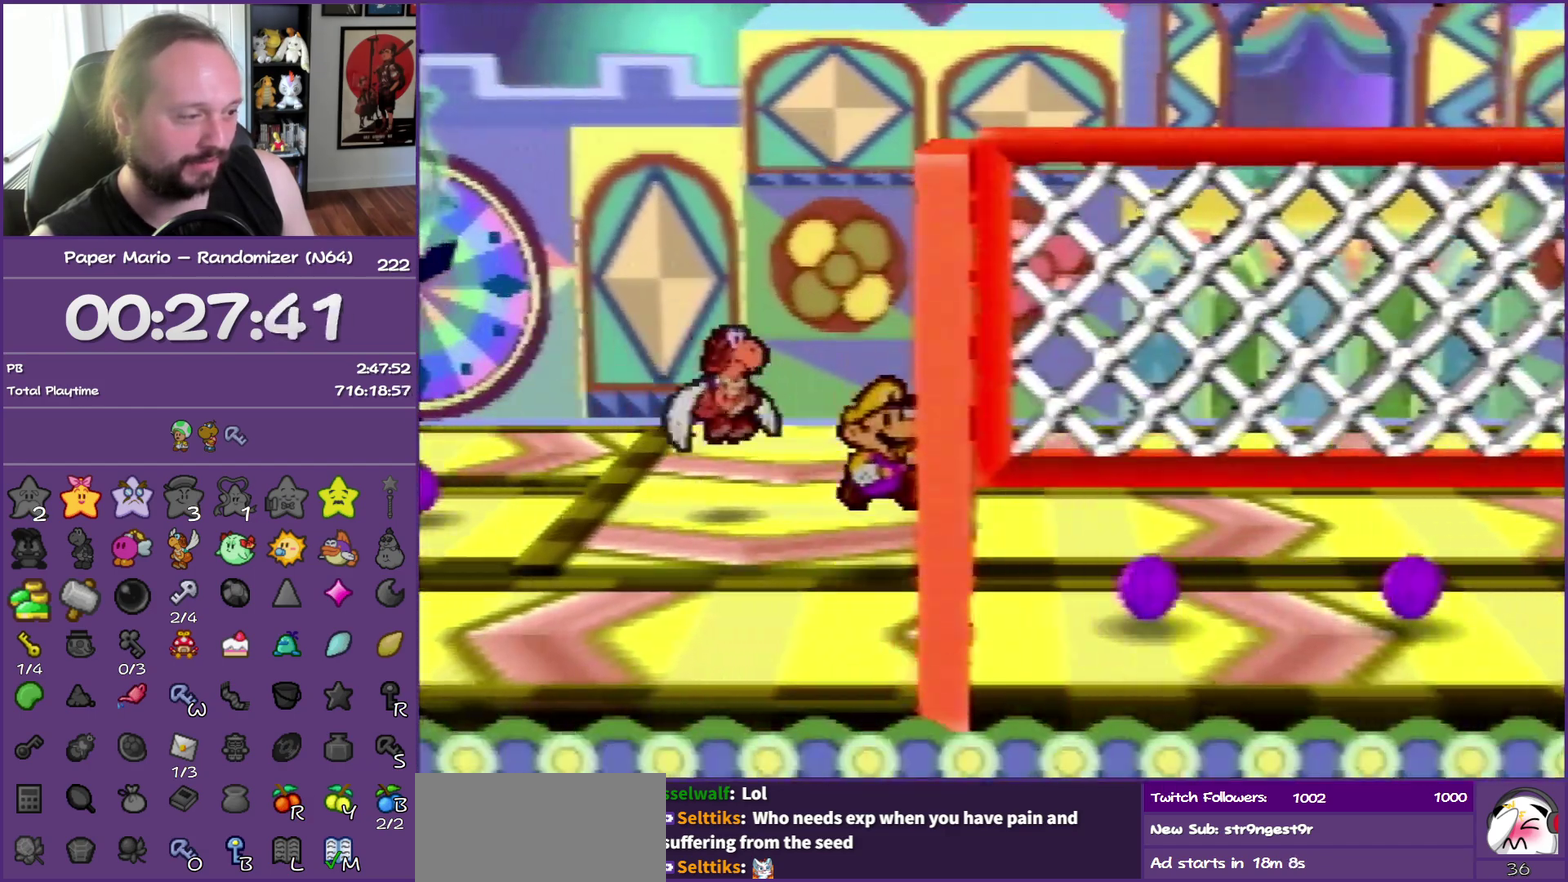
{"buttons": ["Z"], "left_stick": "right", "events": [[450, "left_stick", "right"], [500, "Z", "down"]]}
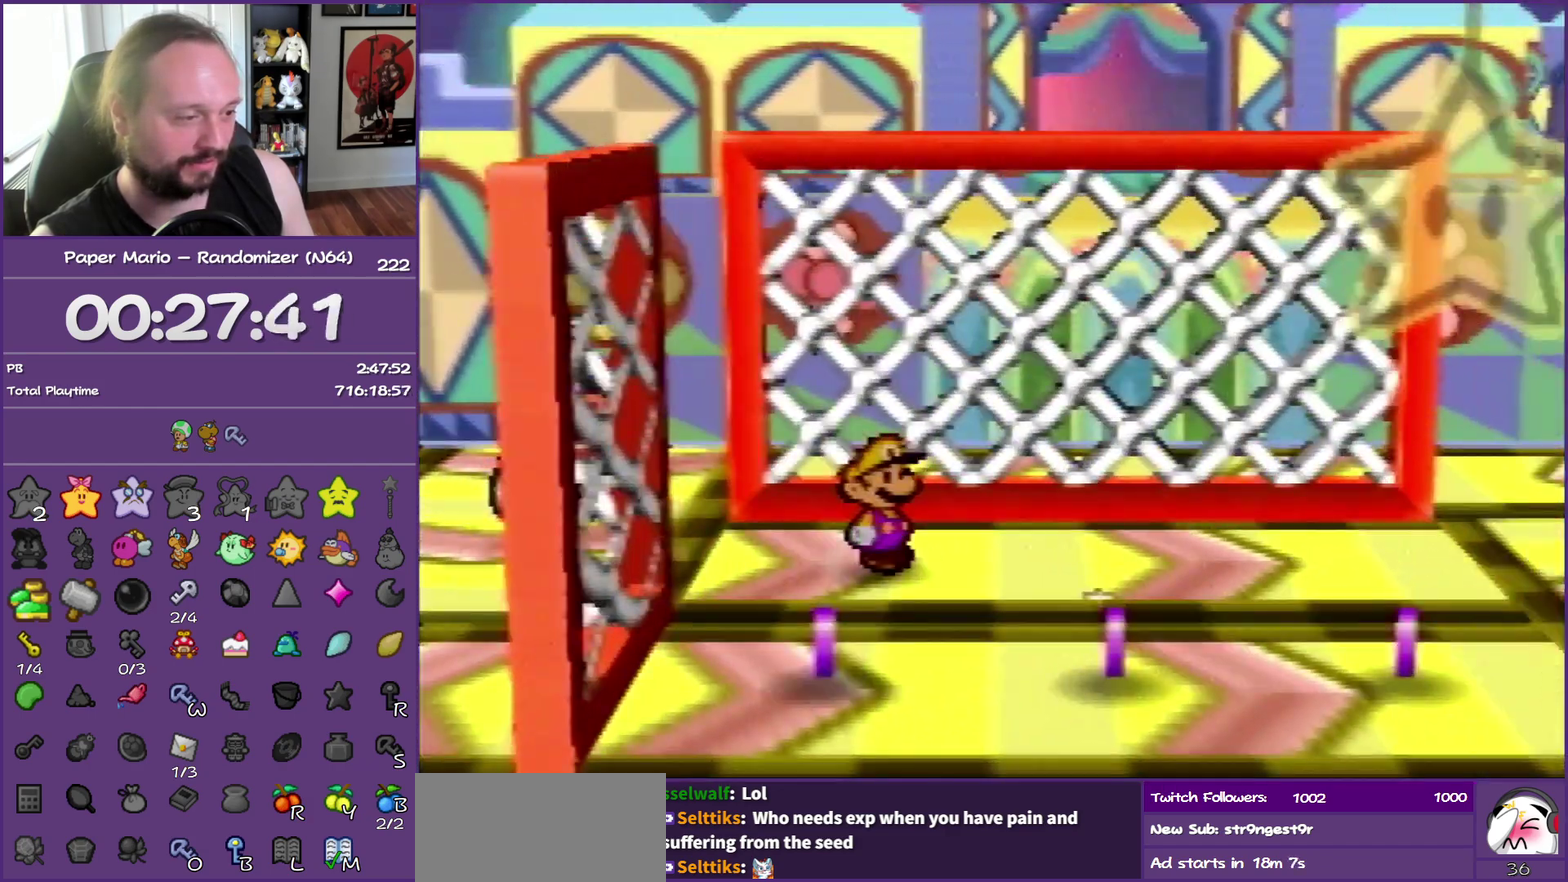
{"buttons": ["Z"], "left_stick": "right", "events": []}
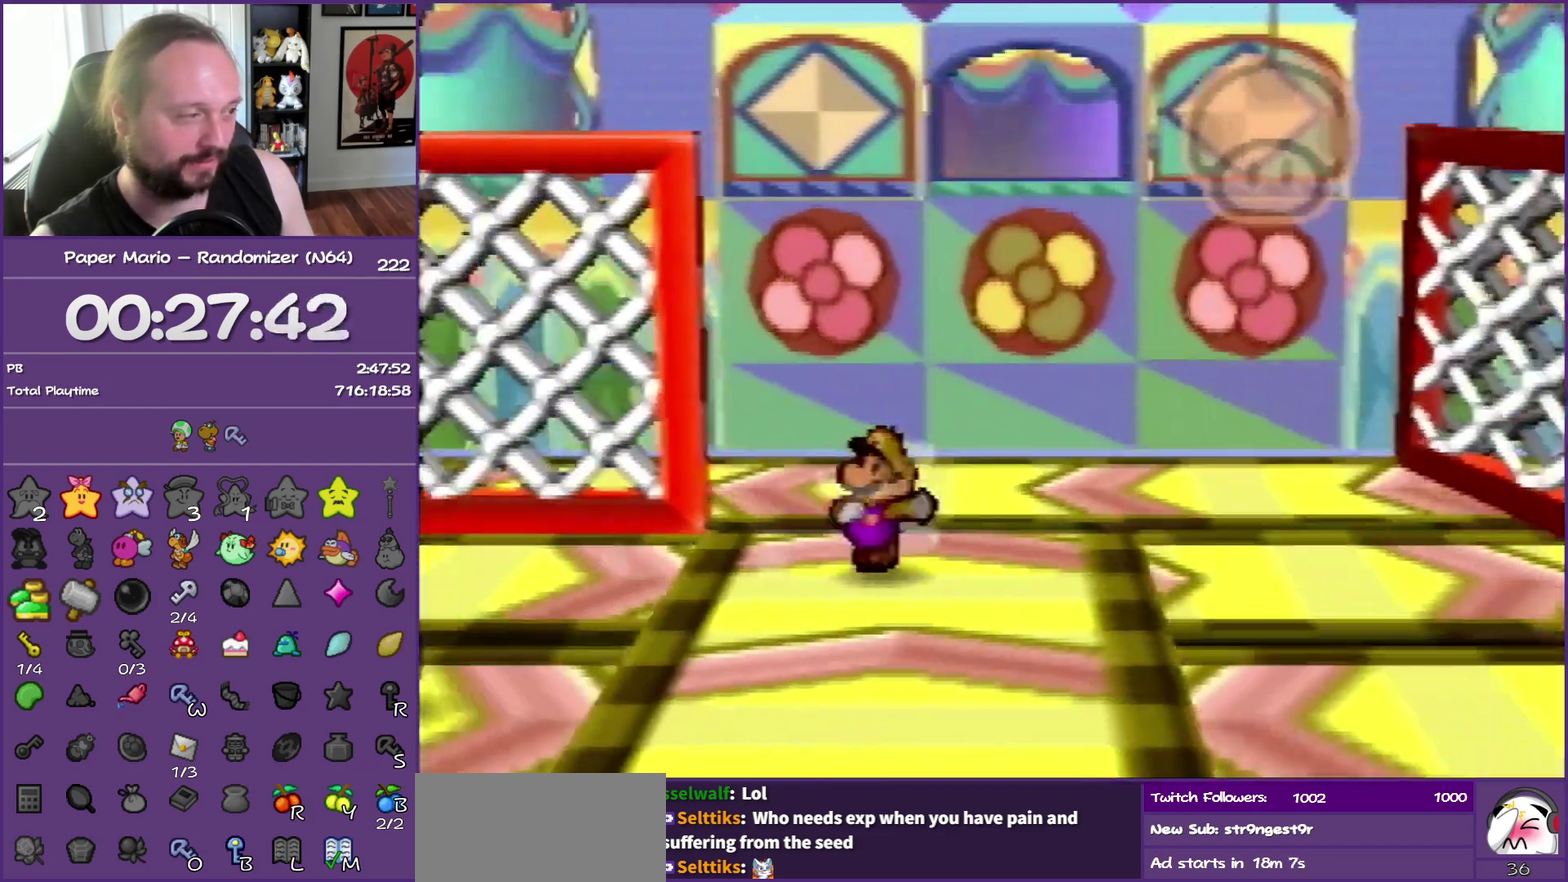
{"buttons": [], "left_stick": "down-right", "events": [[117, "Z", "up"], [133, "A", "down"], [250, "A", "up"], [283, "left_stick", "down-right"]]}
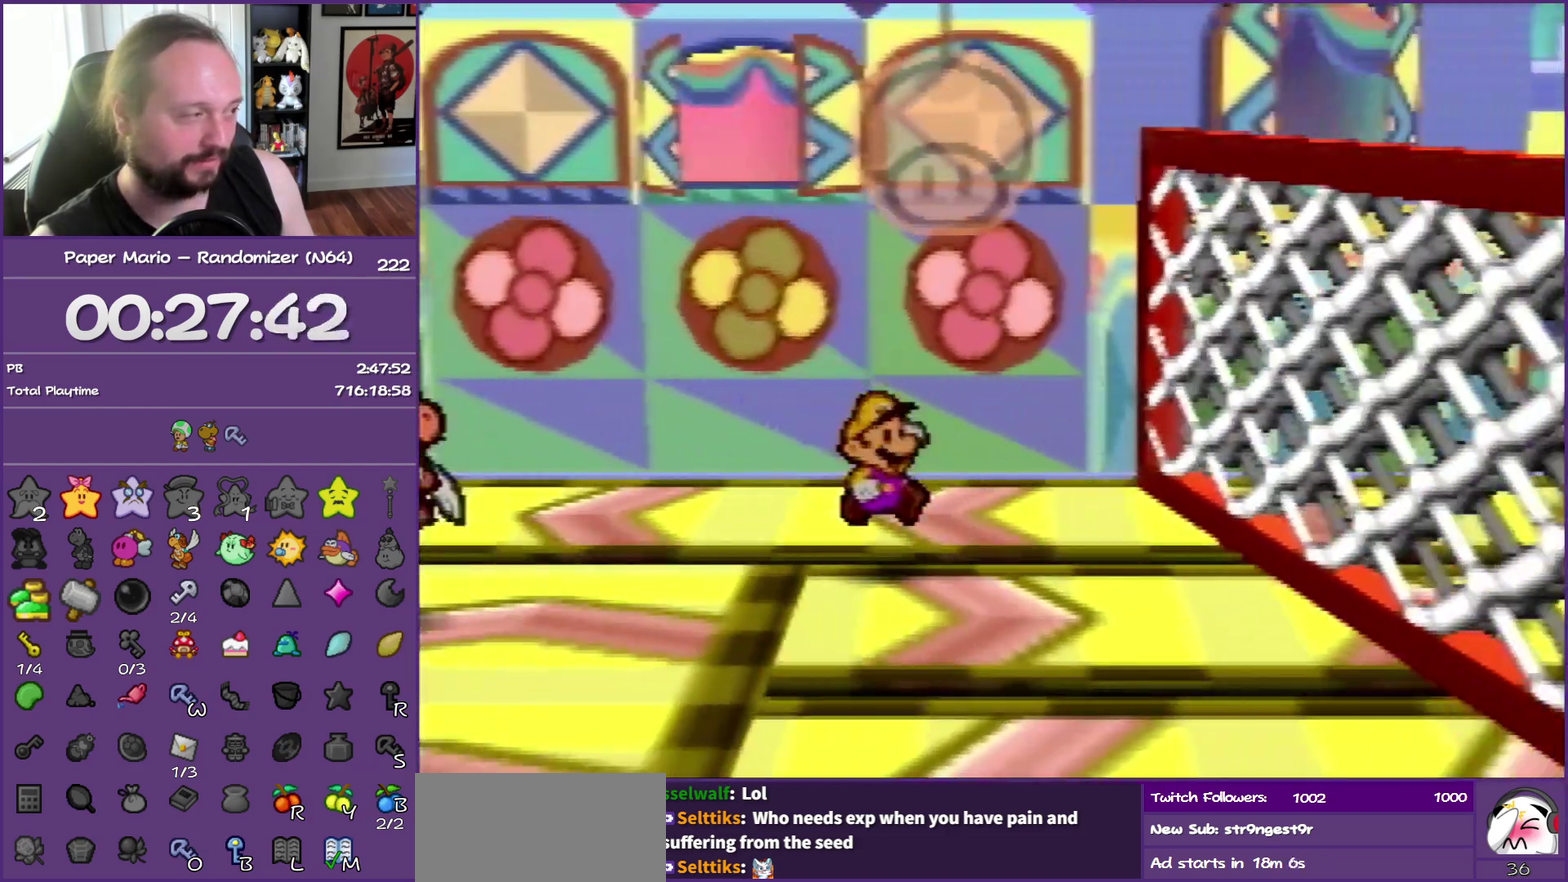
{"buttons": [], "left_stick": "down-right", "events": [[367, "C_RIGHT", "down"], [450, "C_RIGHT", "up"]]}
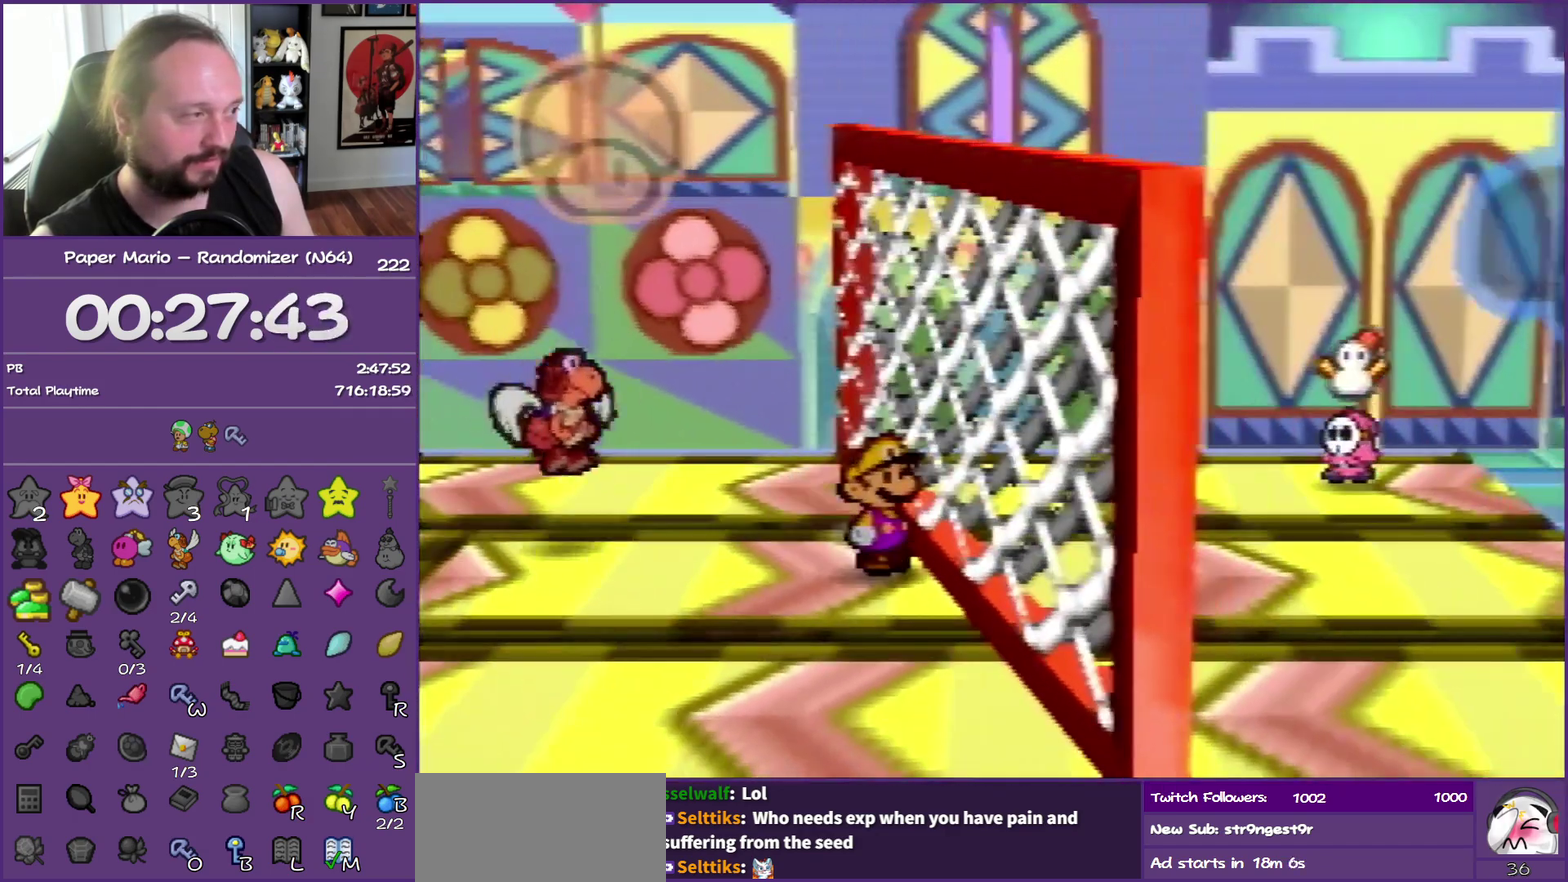
{"buttons": [], "left_stick": "center", "events": [[17, "left_stick", "center"]]}
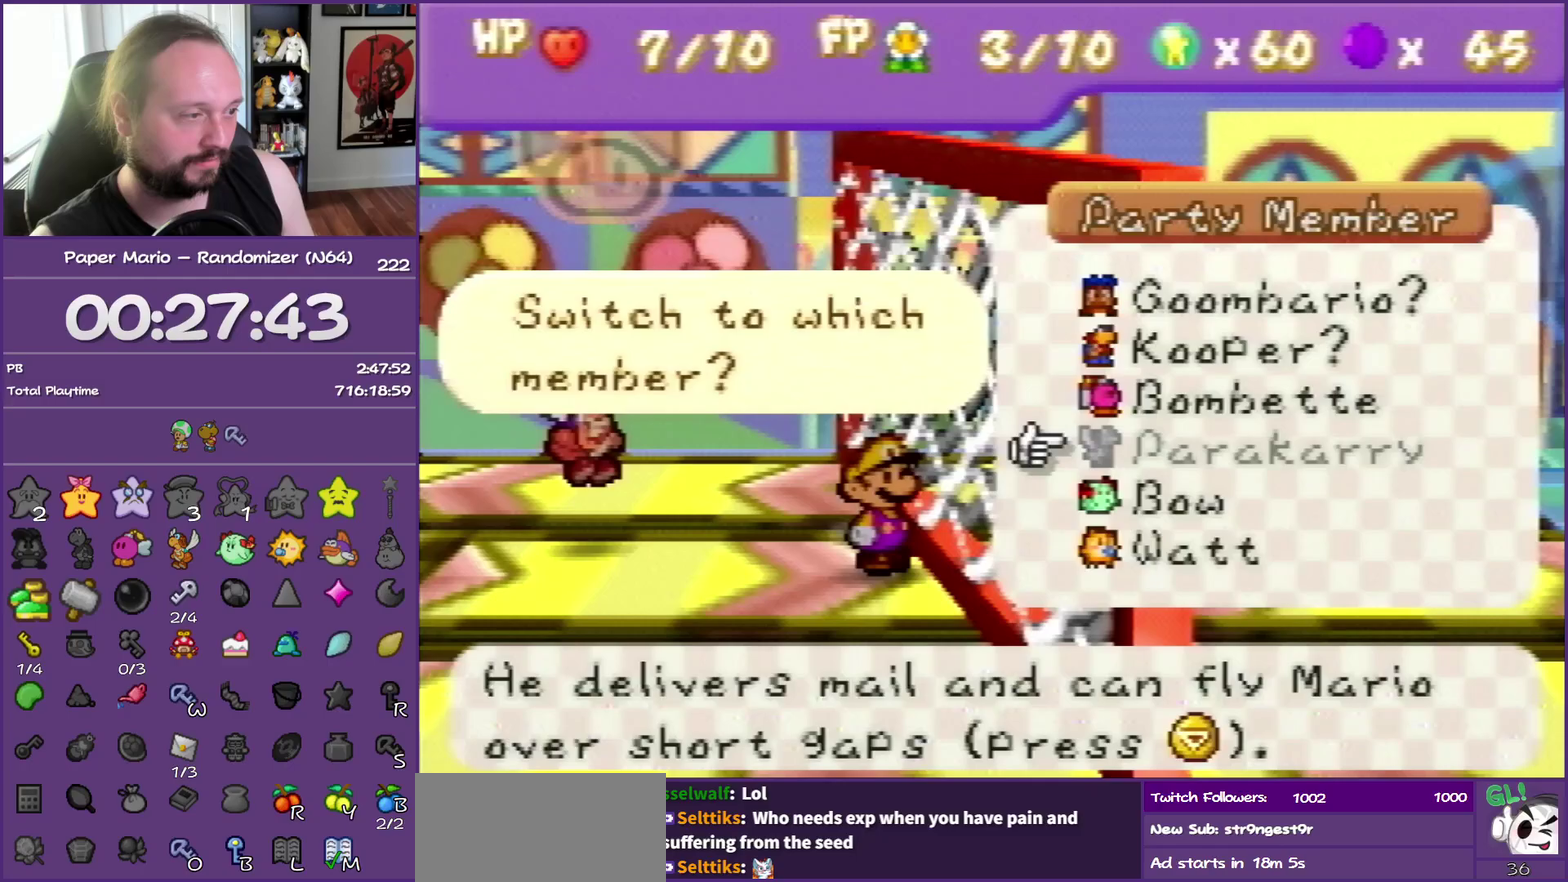
{"buttons": [], "left_stick": "center", "events": [[67, "left_stick", "down"], [183, "A", "down"], [217, "left_stick", "center"], [283, "A", "up"]]}
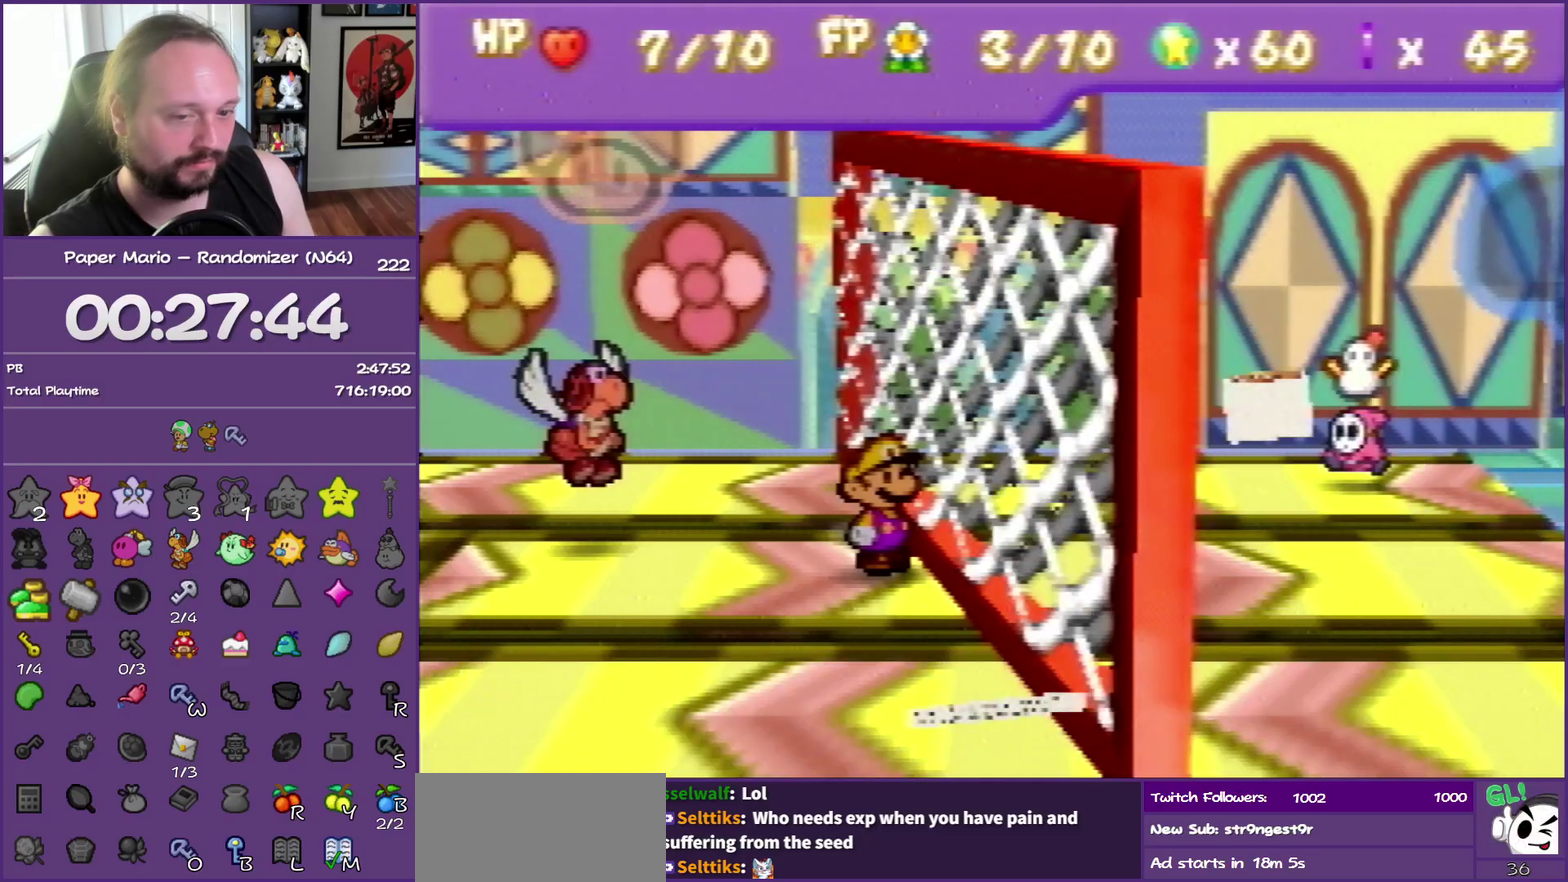
{"buttons": ["C_DOWN"], "left_stick": "center", "events": [[200, "C_DOWN", "down"], [317, "C_DOWN", "up"], [383, "C_DOWN", "down"]]}
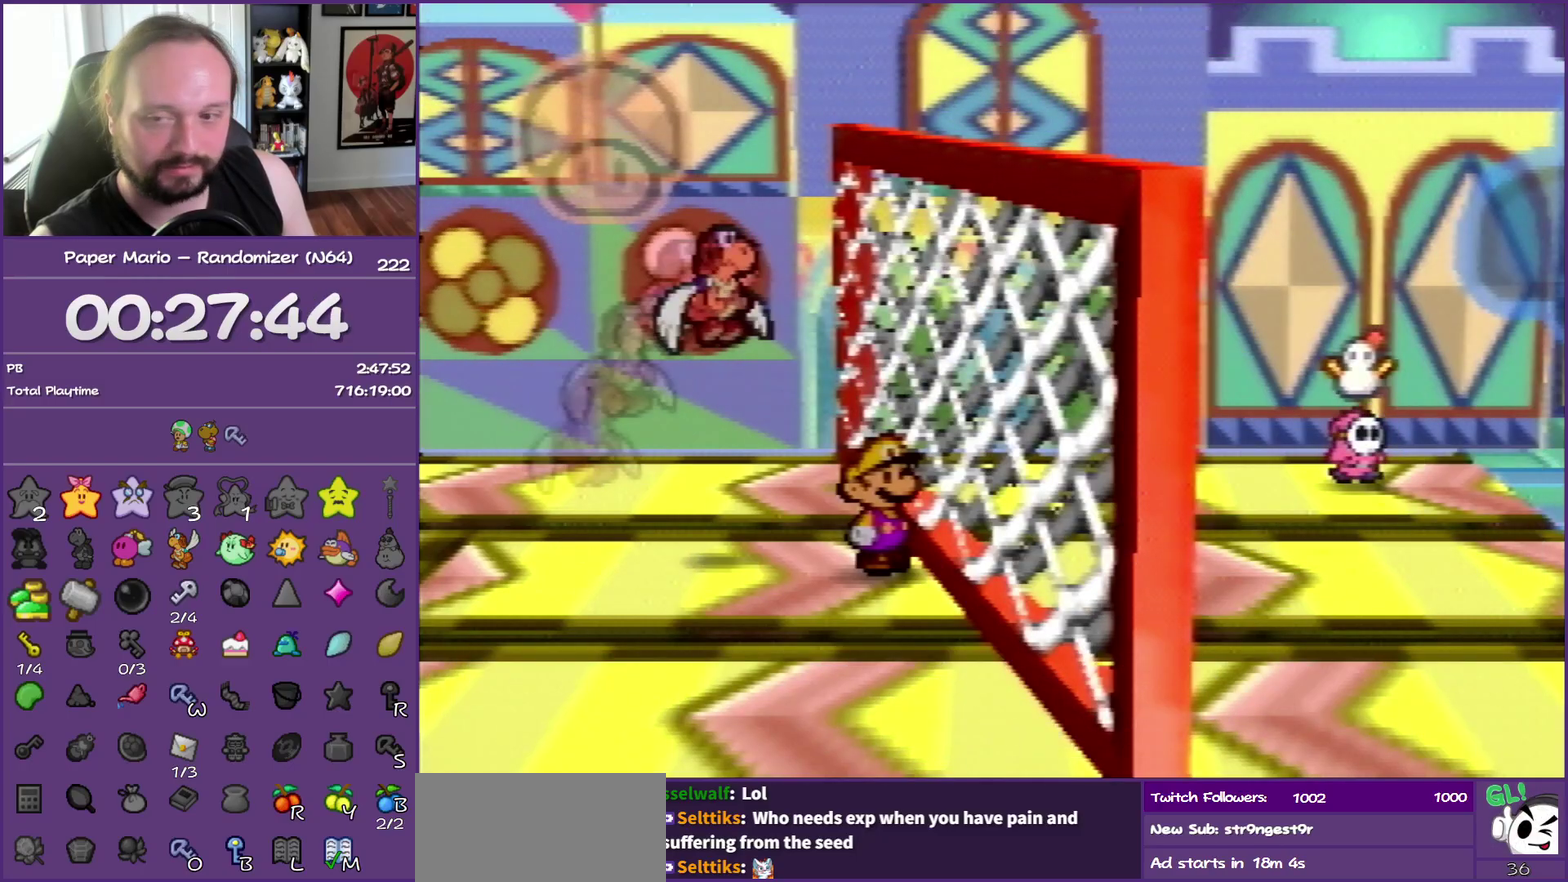
{"buttons": ["C_DOWN"], "left_stick": "center", "events": [[33, "C_DOWN", "up"], [100, "C_DOWN", "down"], [217, "C_DOWN", "up"], [317, "C_DOWN", "down"], [400, "C_DOWN", "up"], [483, "C_DOWN", "down"]]}
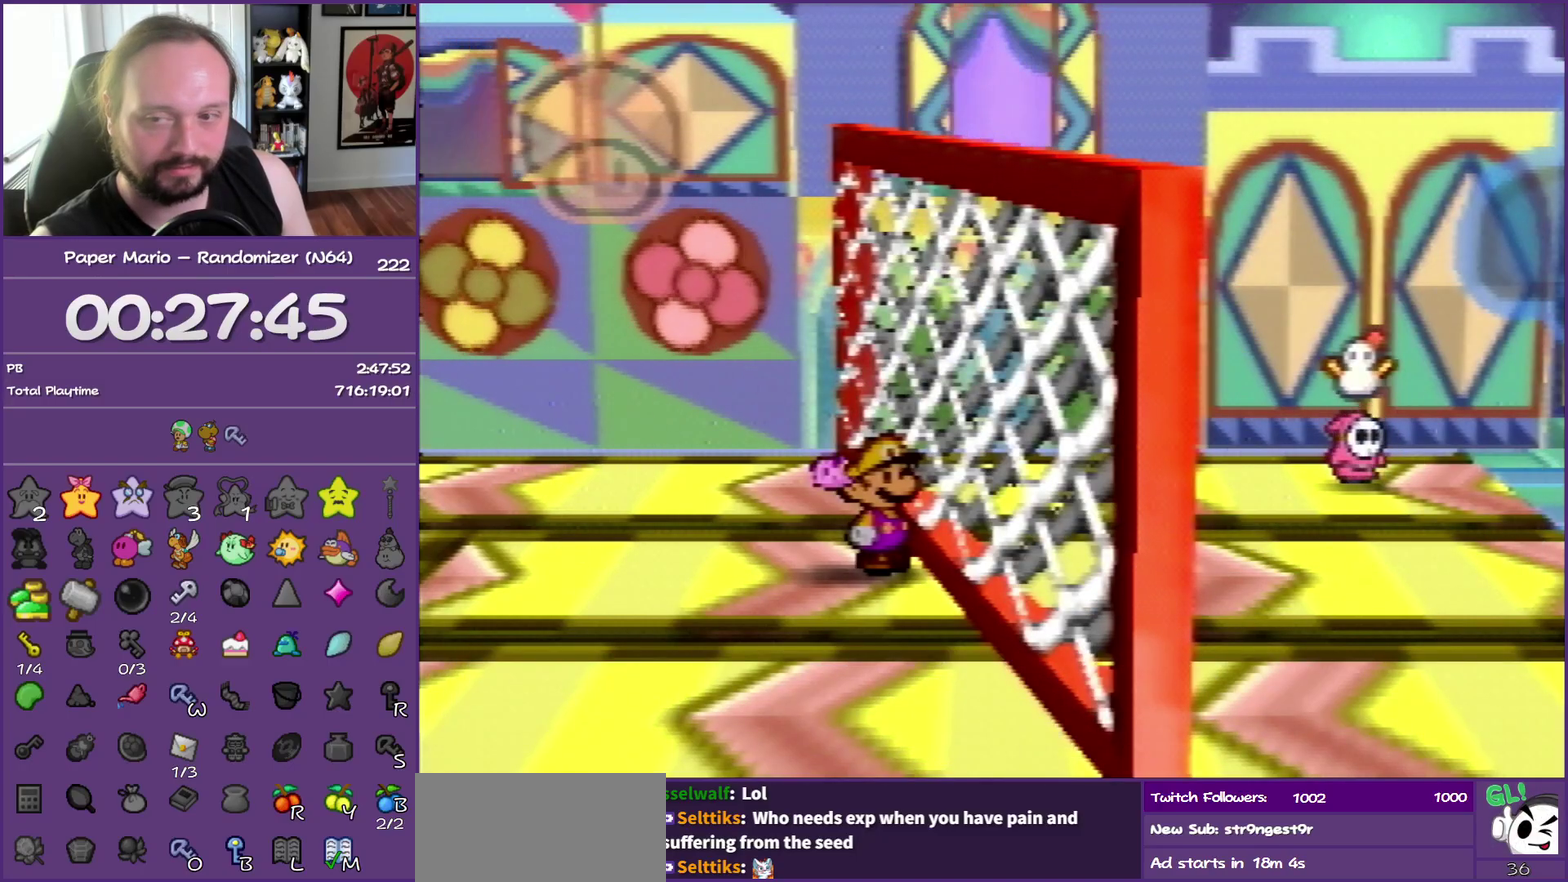
{"buttons": [], "left_stick": "center", "events": [[83, "C_DOWN", "up"], [183, "C_DOWN", "down"], [267, "C_DOWN", "up"], [350, "C_DOWN", "down"], [483, "C_DOWN", "up"]]}
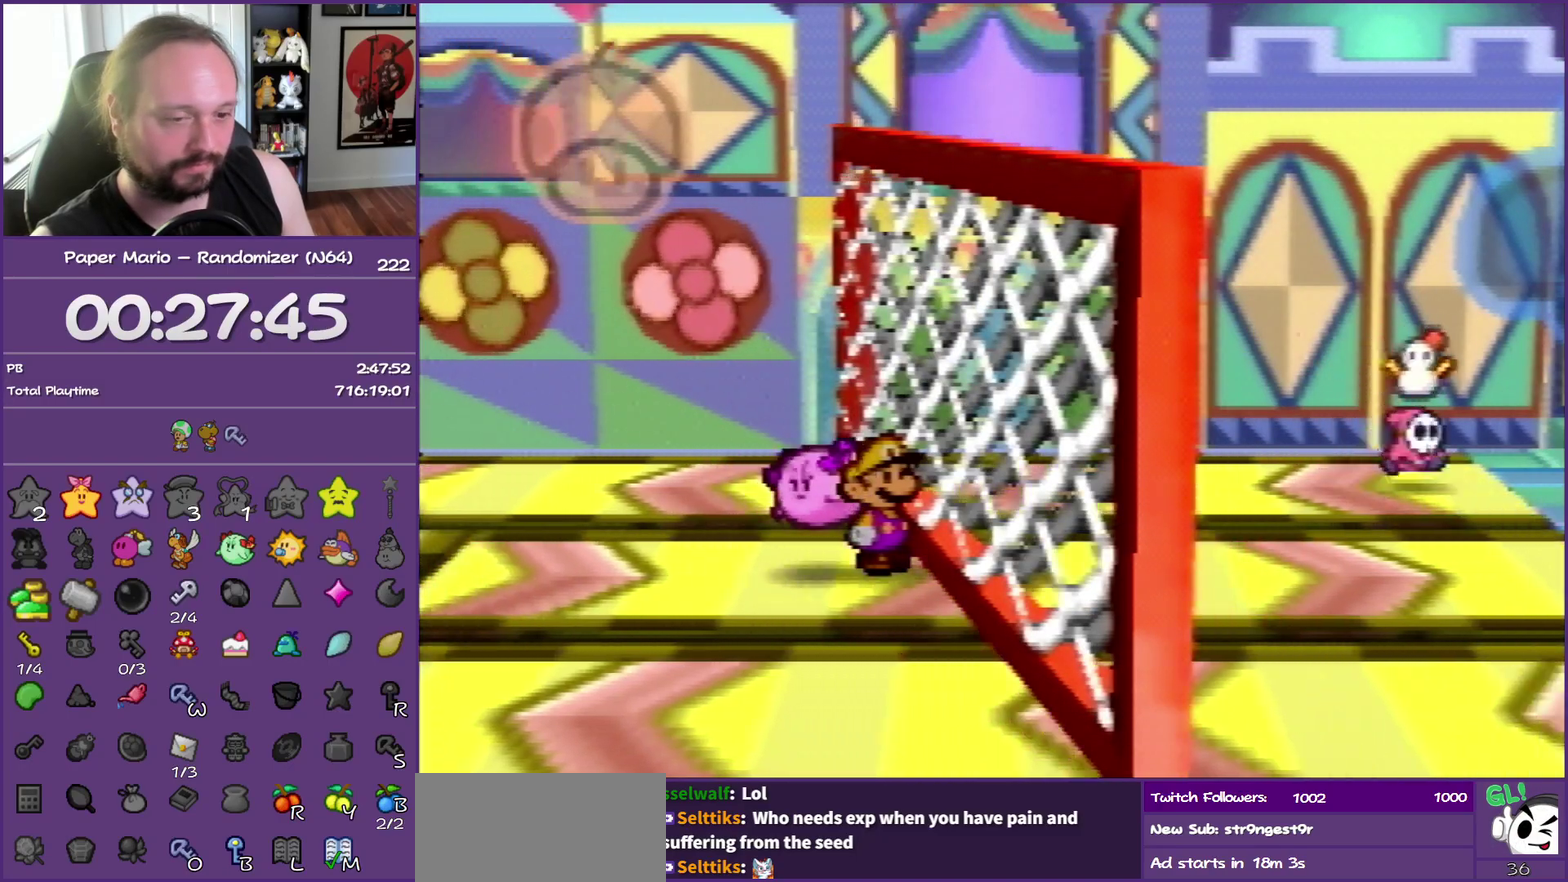
{"buttons": [], "left_stick": "right", "events": [[450, "left_stick", "right"]]}
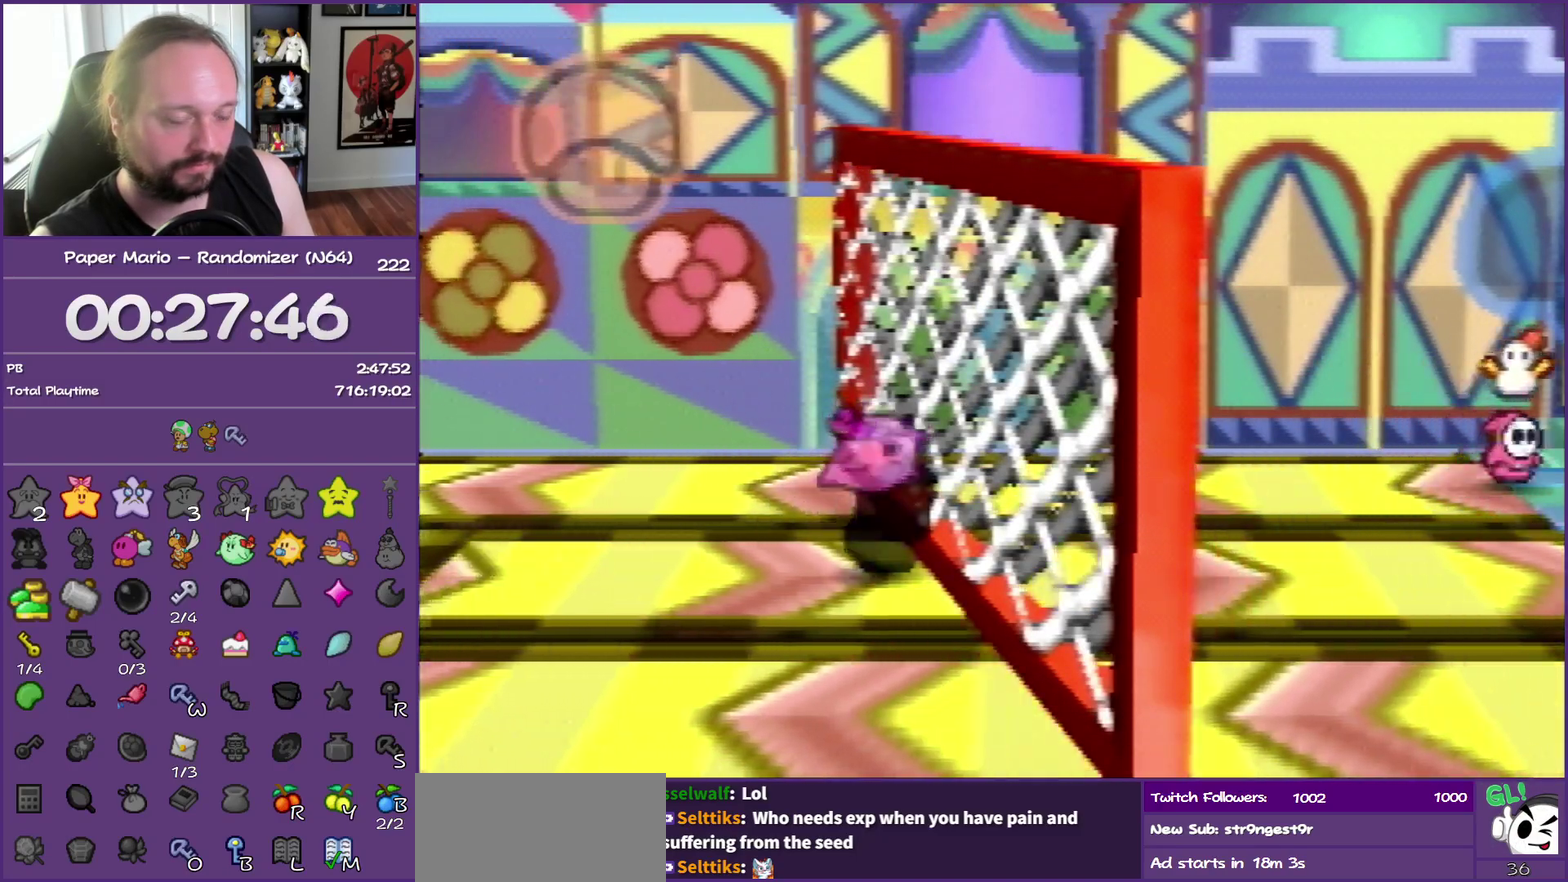
{"buttons": ["B"], "left_stick": "down-right", "events": [[267, "left_stick", "down-right"], [500, "B", "down"]]}
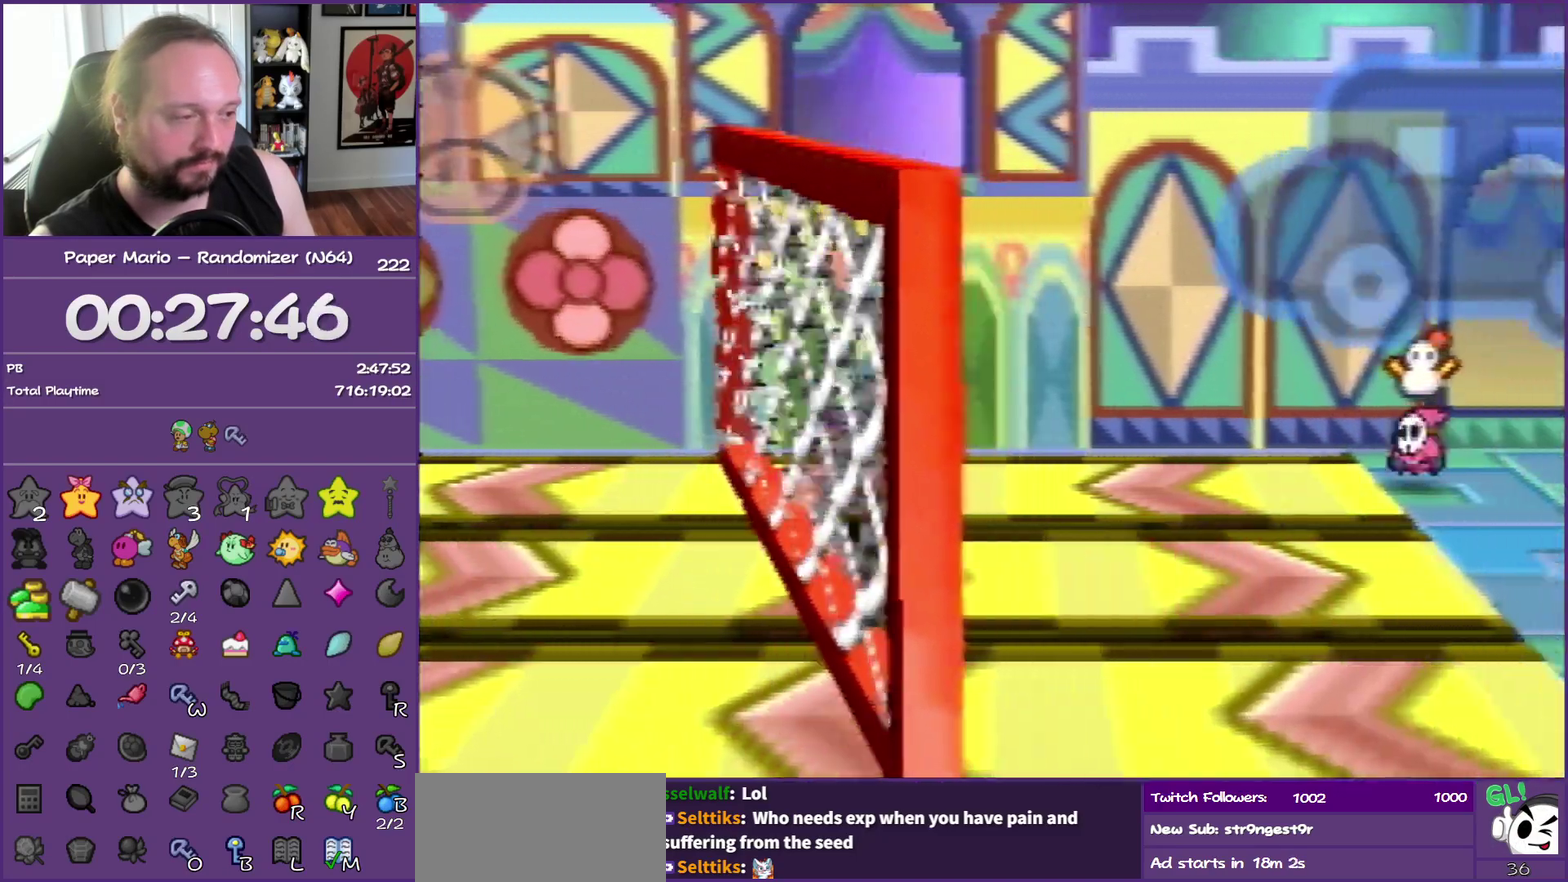
{"buttons": ["Z"], "left_stick": "down-right", "events": [[133, "B", "up"], [417, "Z", "down"]]}
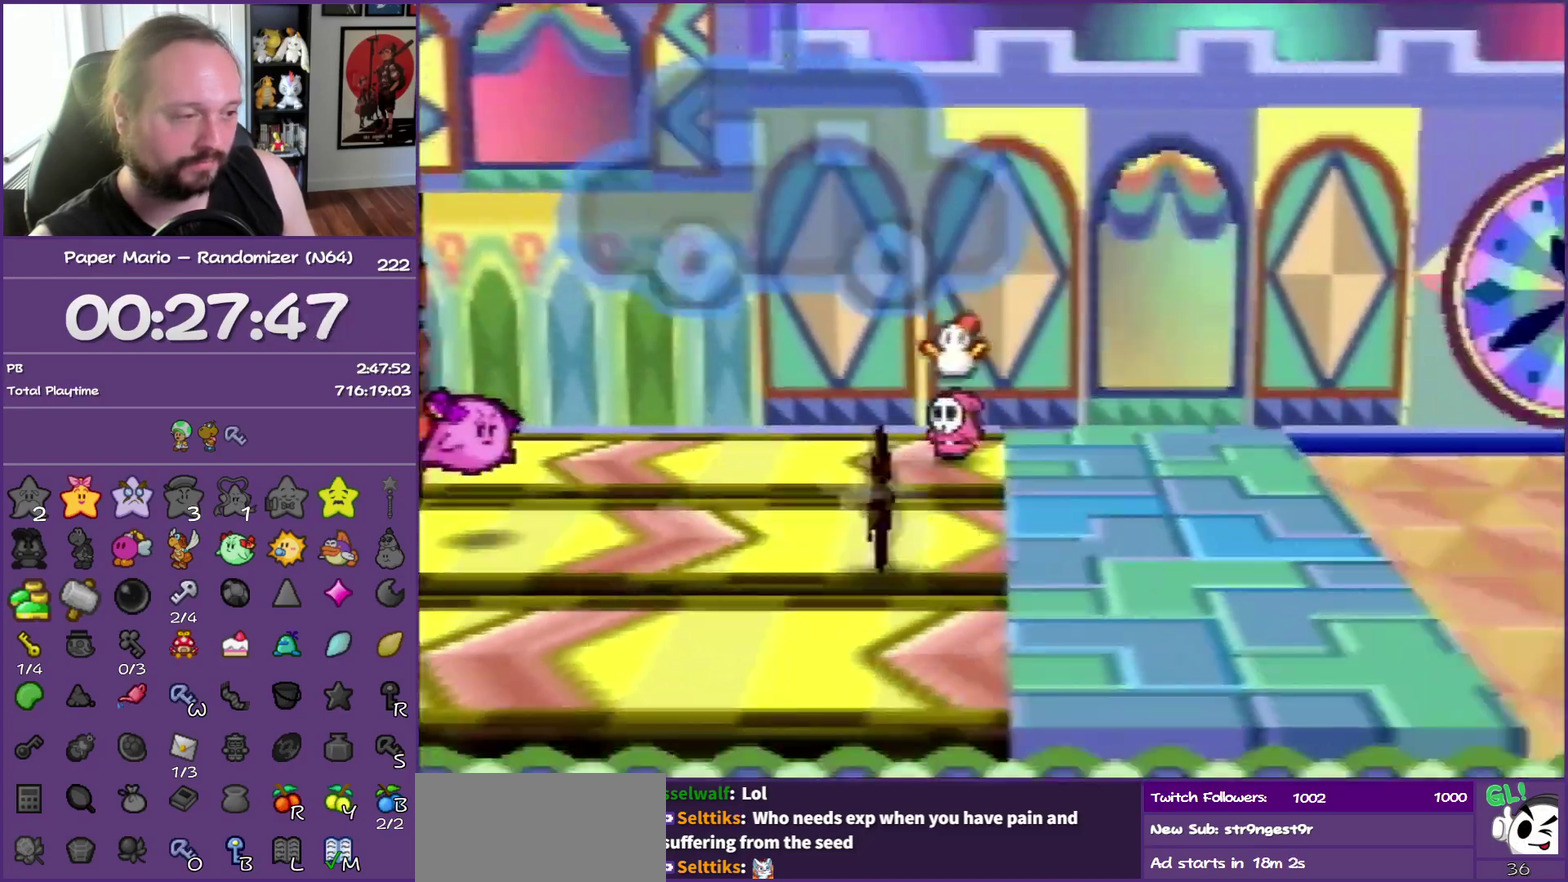
{"buttons": [], "left_stick": "right", "events": [[450, "left_stick", "right"], [467, "Z", "up"]]}
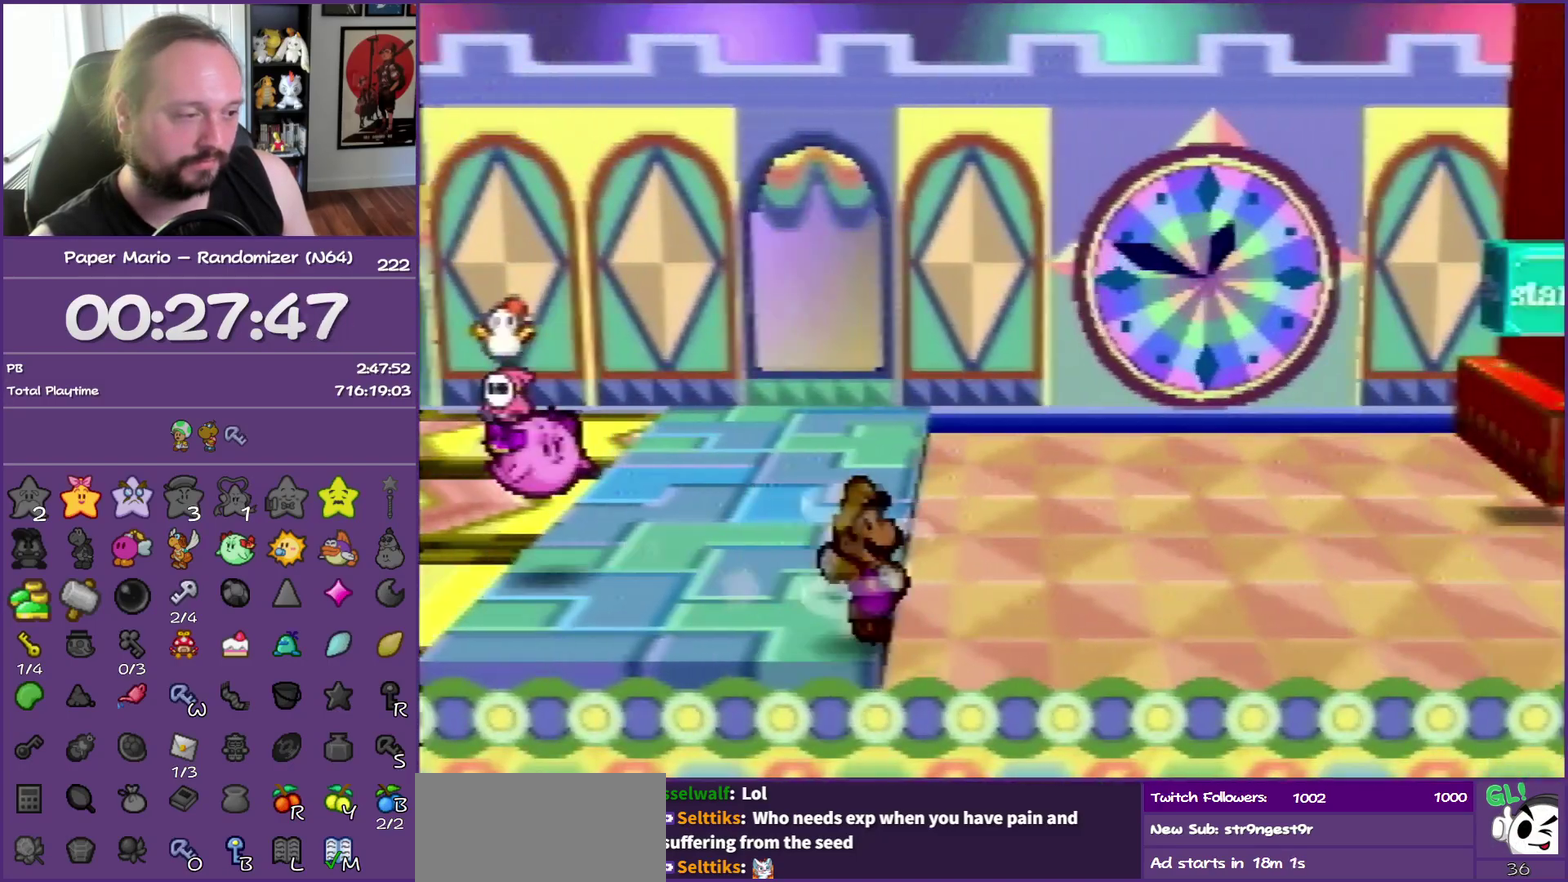
{"buttons": [], "left_stick": "right", "events": [[183, "Z", "down"], [283, "Z", "up"], [383, "Z", "down"], [483, "Z", "up"]]}
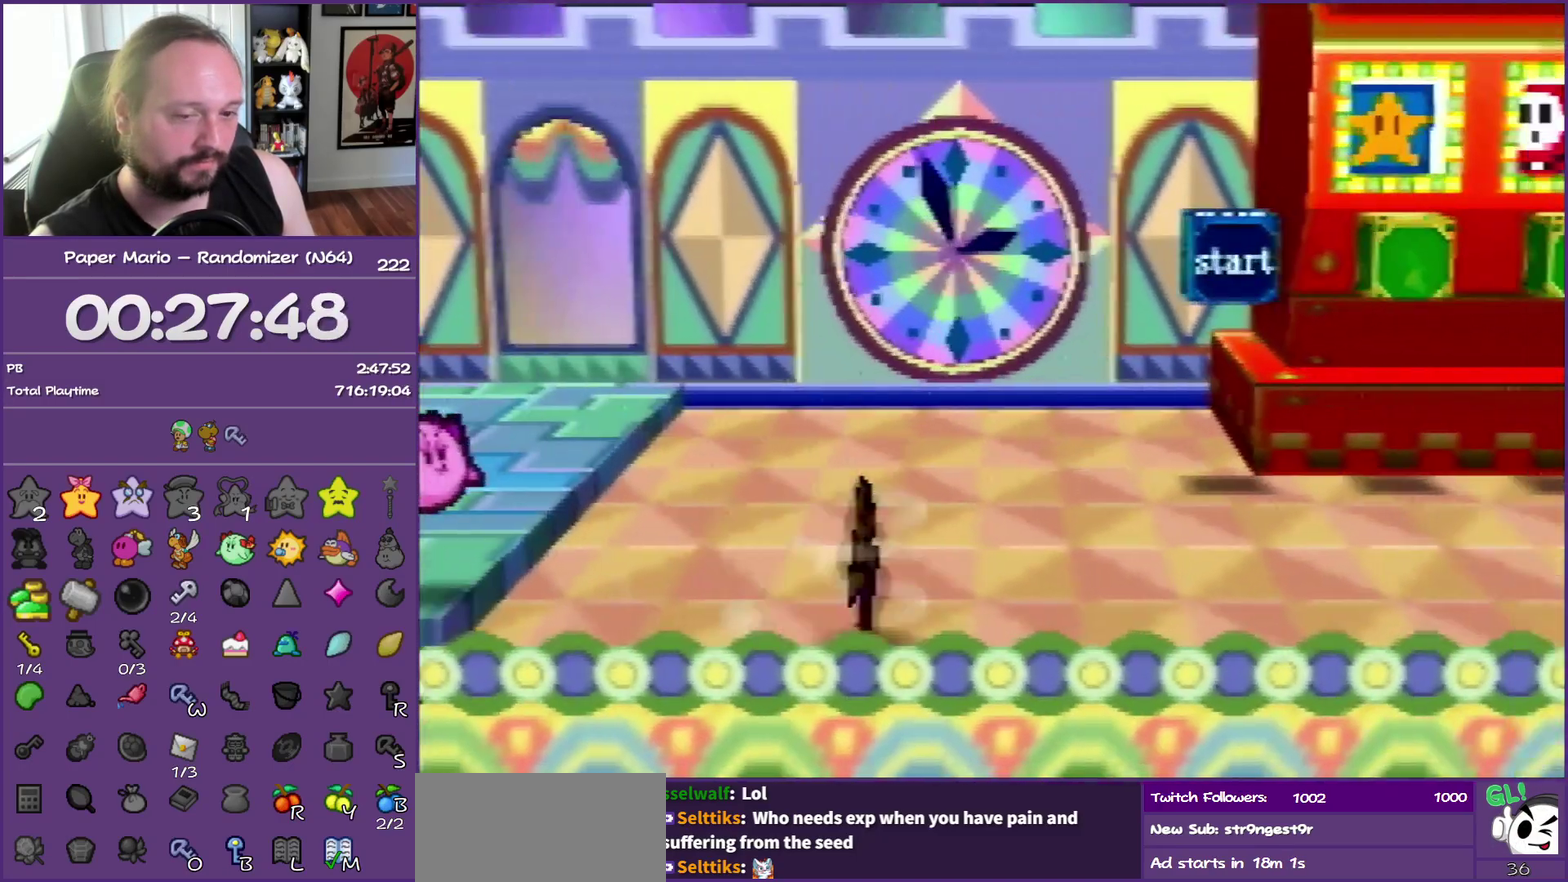
{"buttons": ["Z"], "left_stick": "right", "events": [[33, "Z", "down"], [183, "Z", "up"], [283, "Z", "down"], [417, "Z", "up"], [483, "Z", "down"]]}
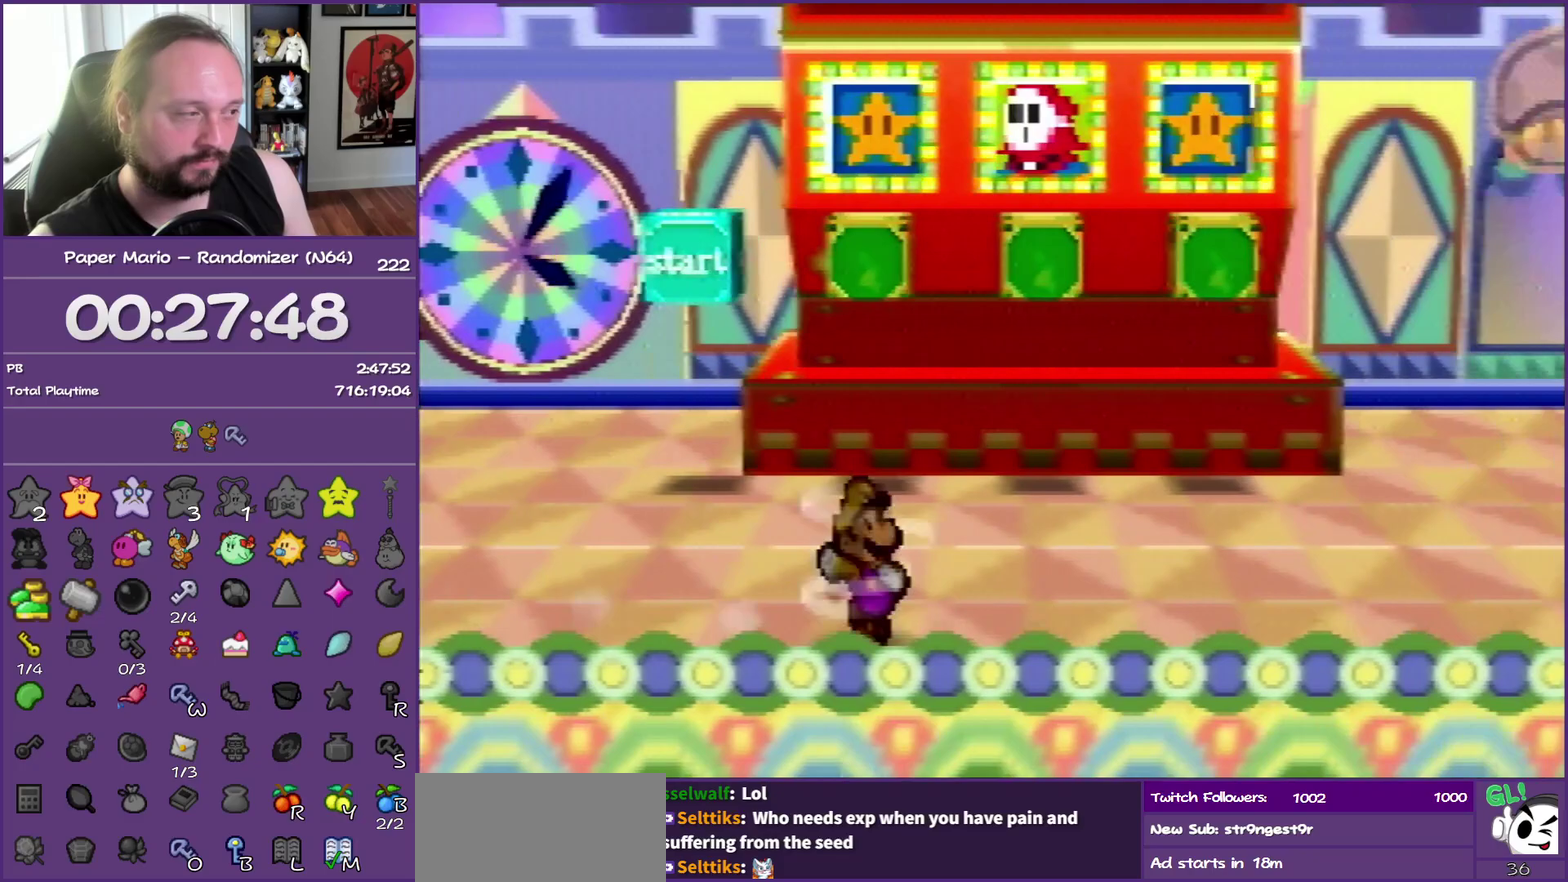
{"buttons": [], "left_stick": "right", "events": [[117, "A", "down"], [117, "Z", "up"], [183, "A", "up"]]}